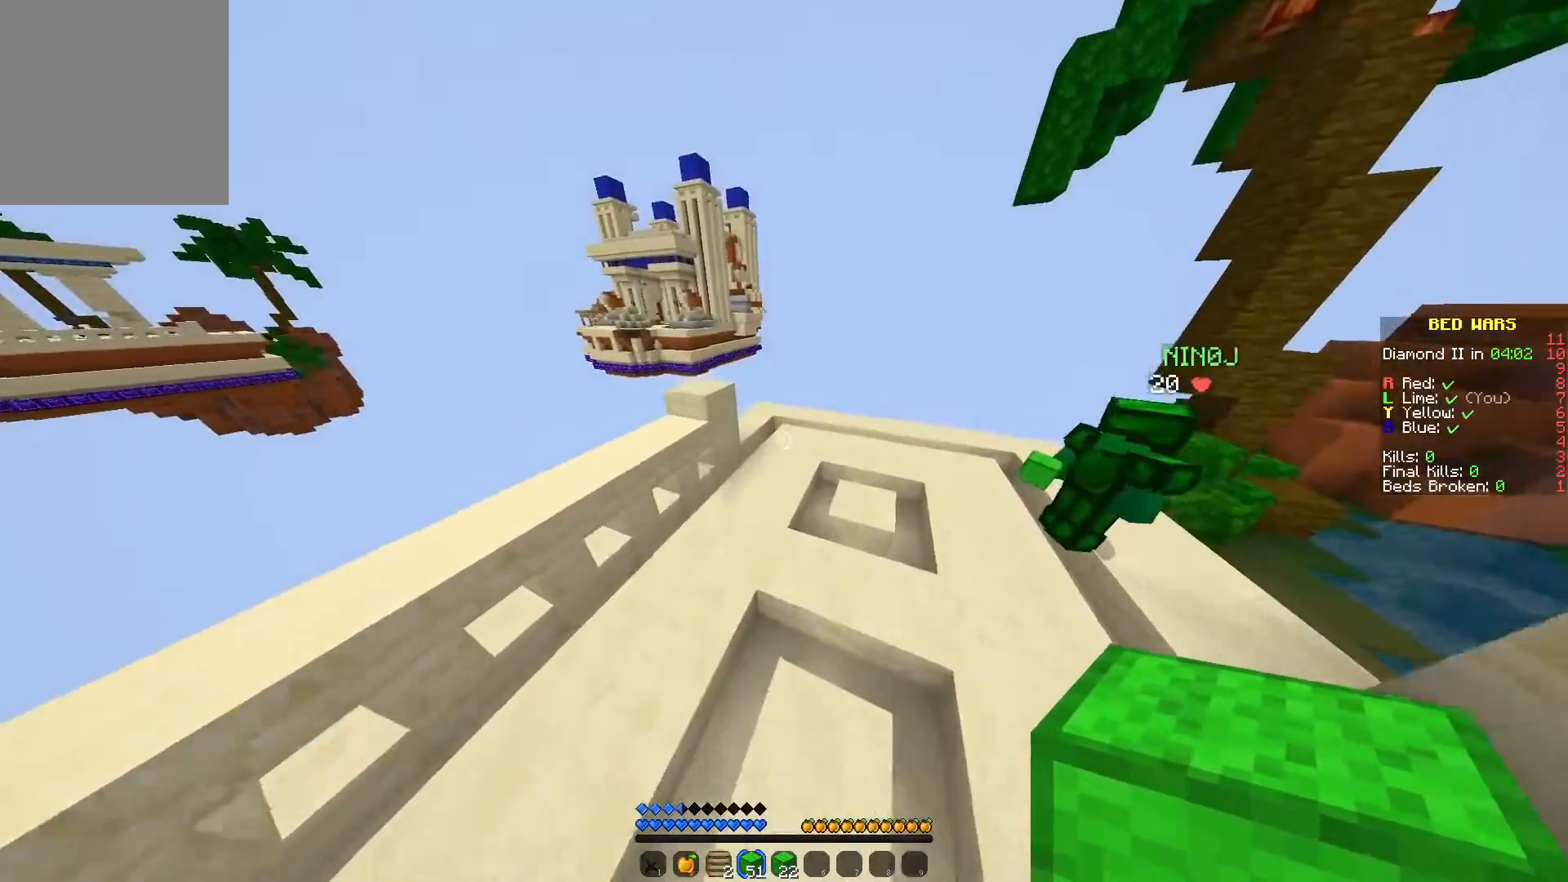
Gameplay with keyboard and mouse; each line is a JSON object with the keys and mouse buttons held at the frame after it. "events" lists presses ("down") and releases ("up") of "a", "d", "s", "w", "mouse_left" and "mouse_right" between this image and that frame as [ms after this image, input, new state], when the widget could be followed in between. "mouse_left", "mouse_right" = the "left", "right" buttons of the "mouse" list. No other keys are recorded. Fast repeated clicks can show as one long hold. Mouse movement is not recorded.
{"keys": ["w"], "mouse": [], "events": [[50, "d", "up"]]}
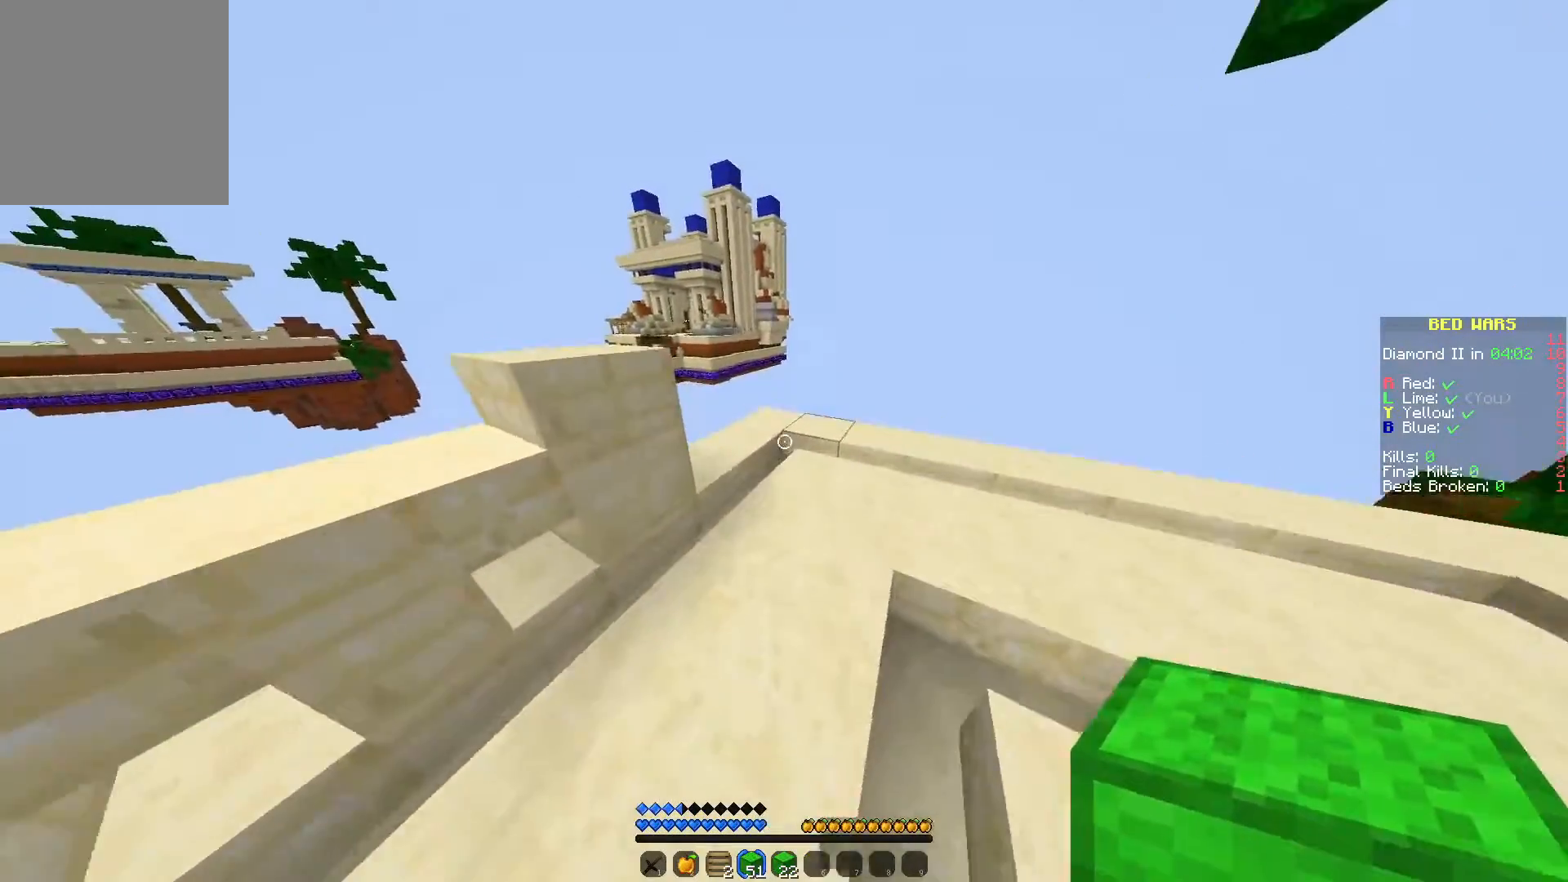
{"keys": [], "mouse": [], "events": [[333, "mouse_right", "down"], [383, "w", "up"], [450, "mouse_right", "up"]]}
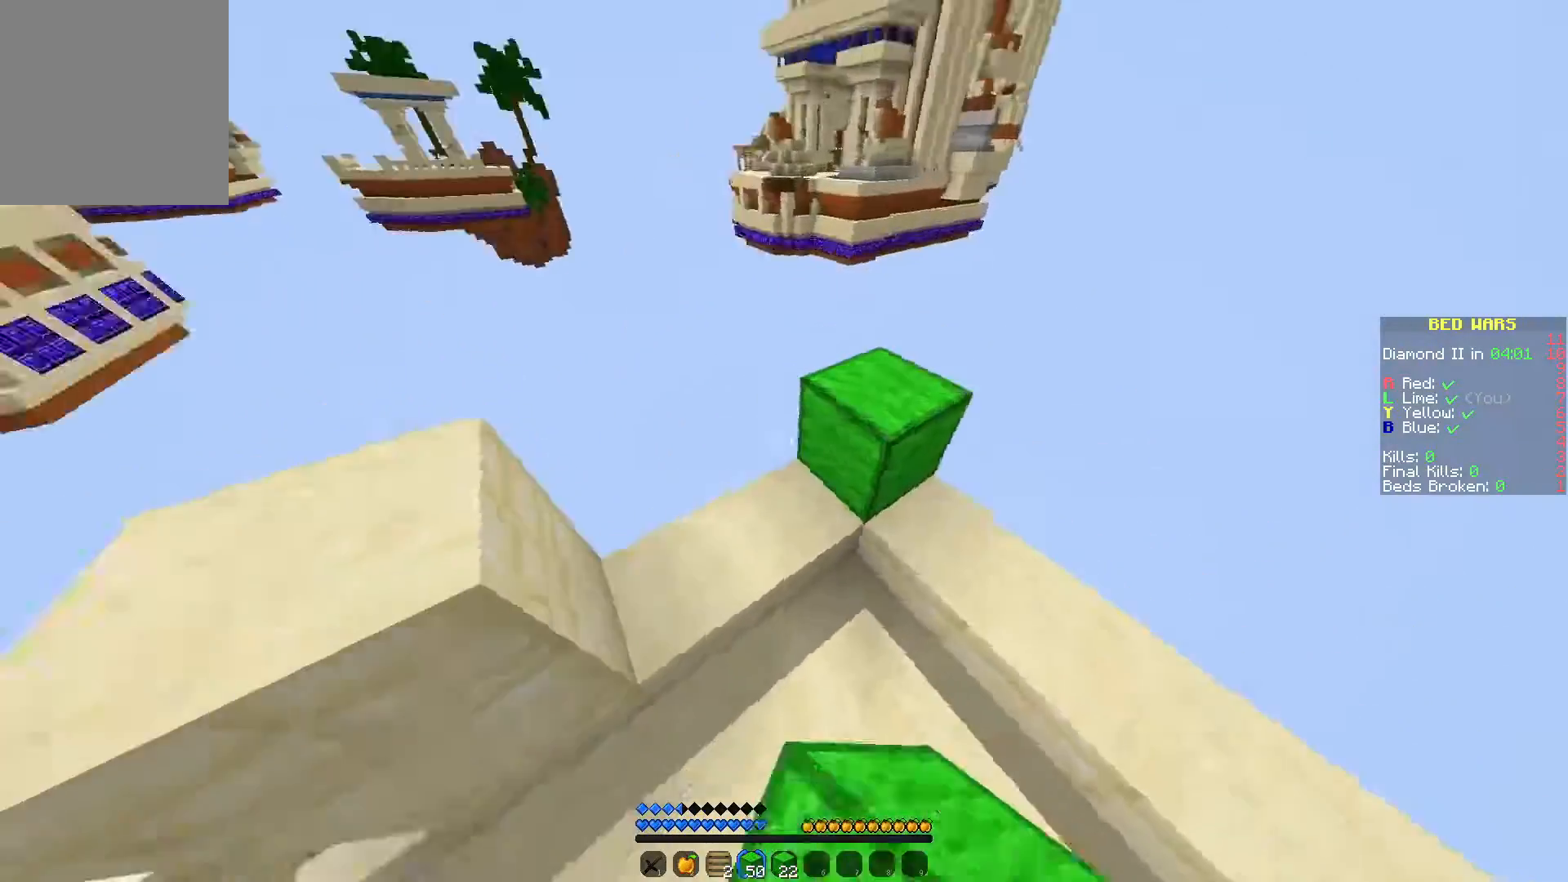
{"keys": [], "mouse": [], "events": [[83, "d", "down"], [450, "d", "up"]]}
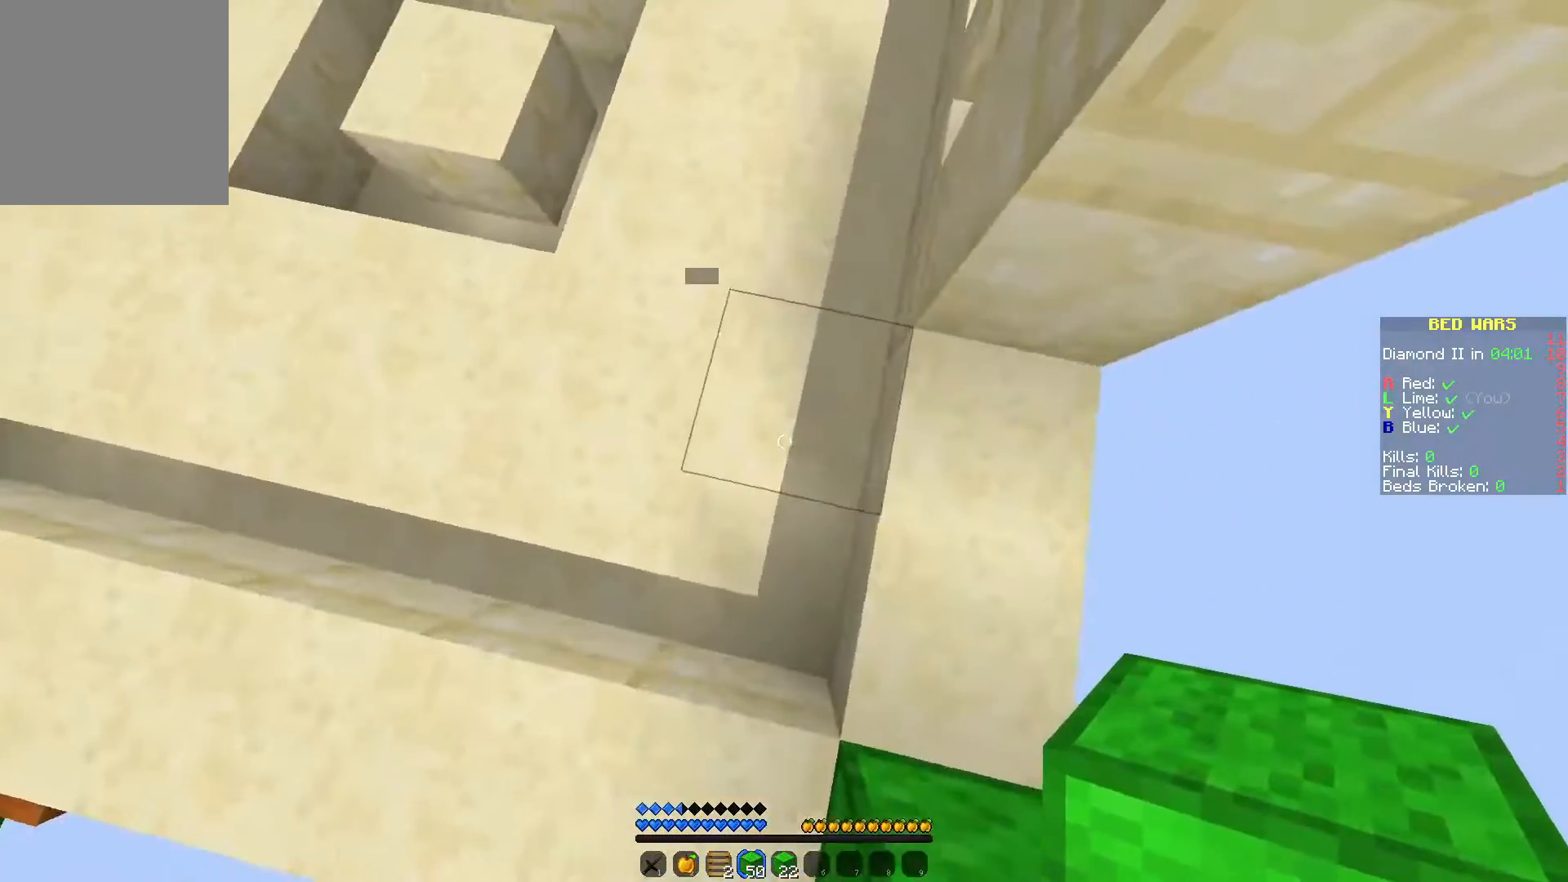
{"keys": ["d", "s"], "mouse": [], "events": [[250, "s", "down"], [283, "d", "down"]]}
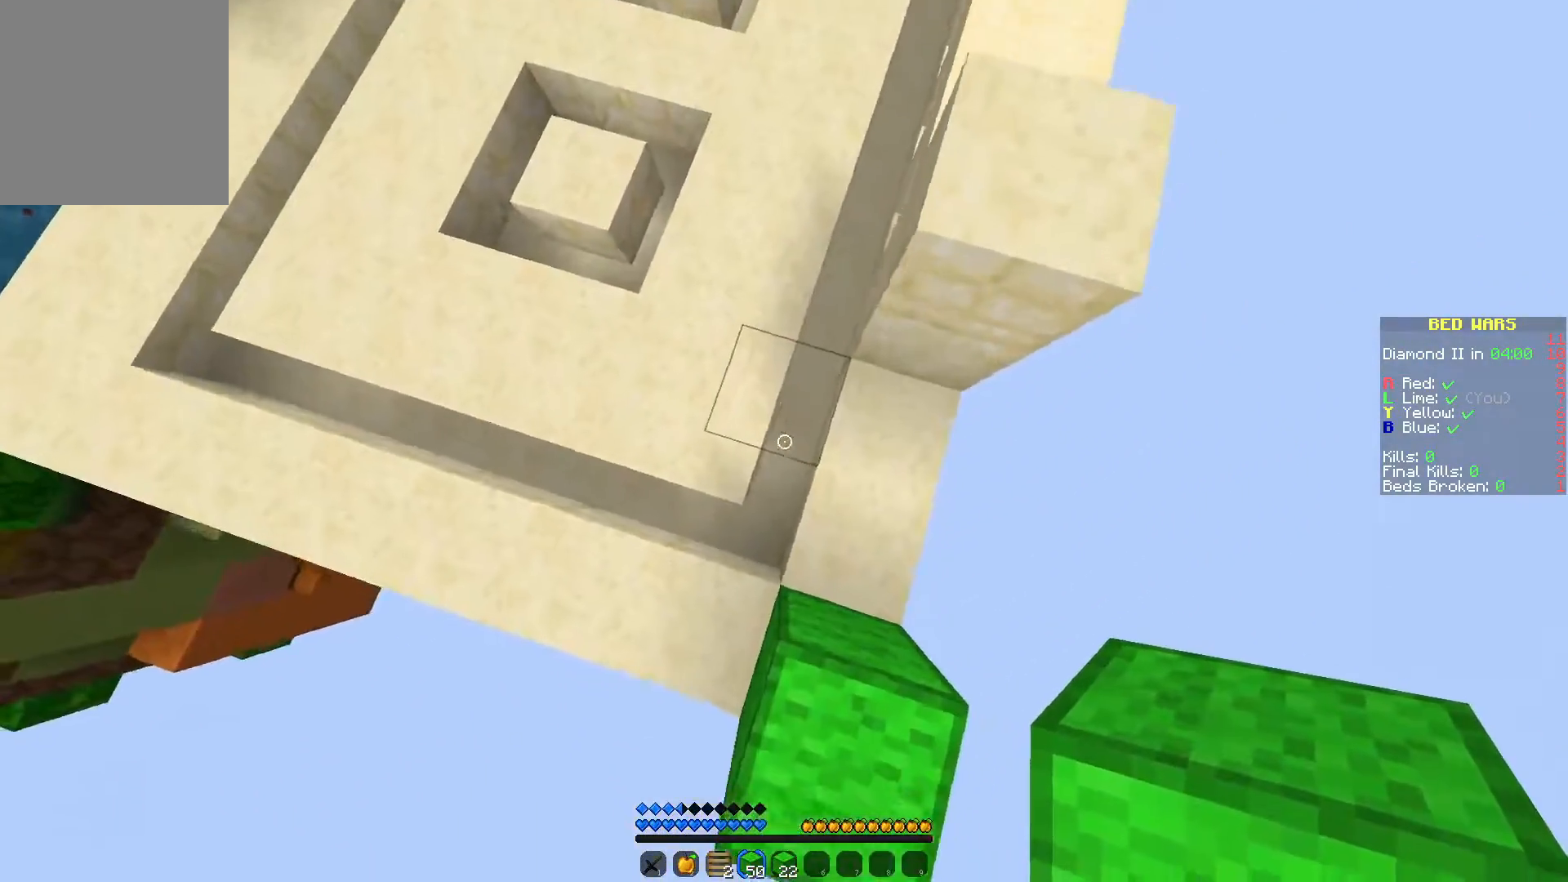
{"keys": ["a"], "mouse": [], "events": [[100, "d", "up"], [200, "s", "up"], [500, "a", "down"]]}
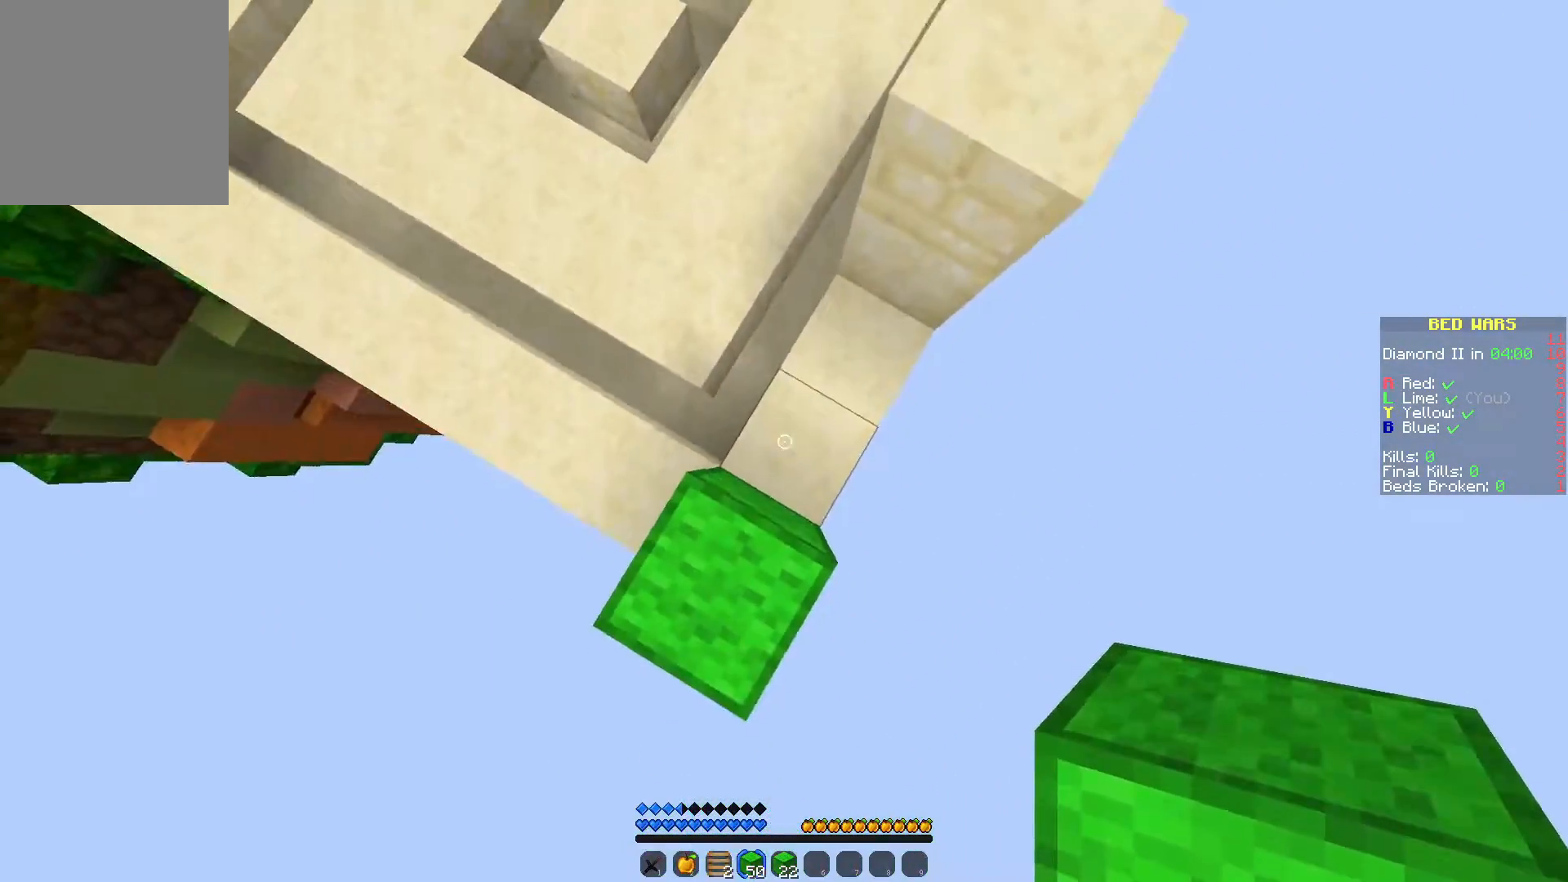
{"keys": ["s"], "mouse": [], "events": [[50, "s", "down"], [117, "a", "up"], [150, "s", "up"], [483, "s", "down"]]}
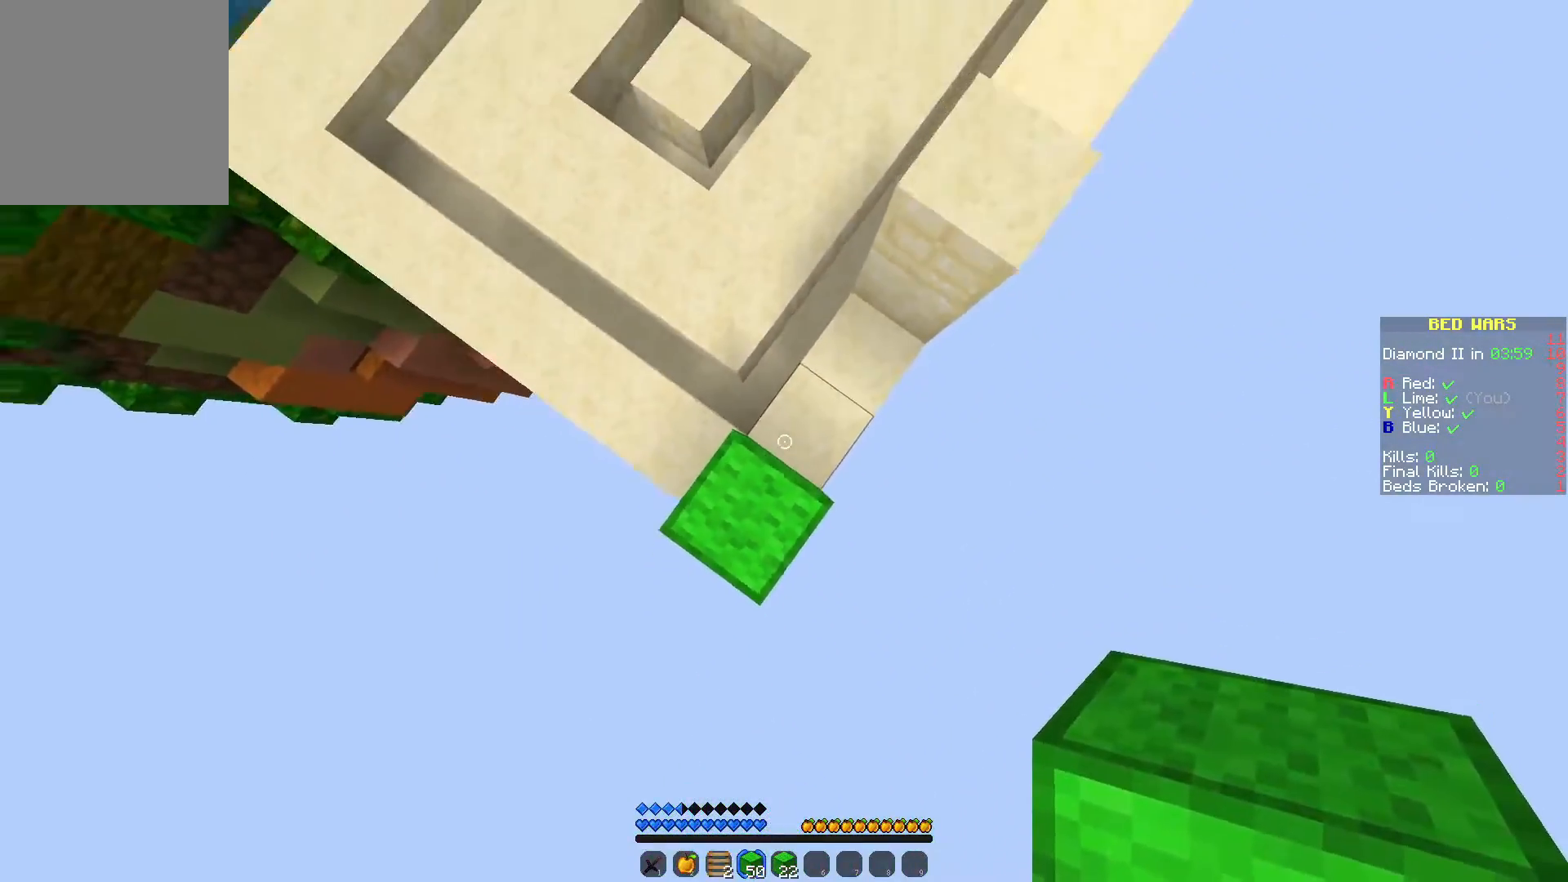
{"keys": [], "mouse": [], "events": [[217, "a", "down"], [250, "mouse_right", "down"], [250, "s", "up"], [333, "mouse_right", "up"], [367, "a", "up"]]}
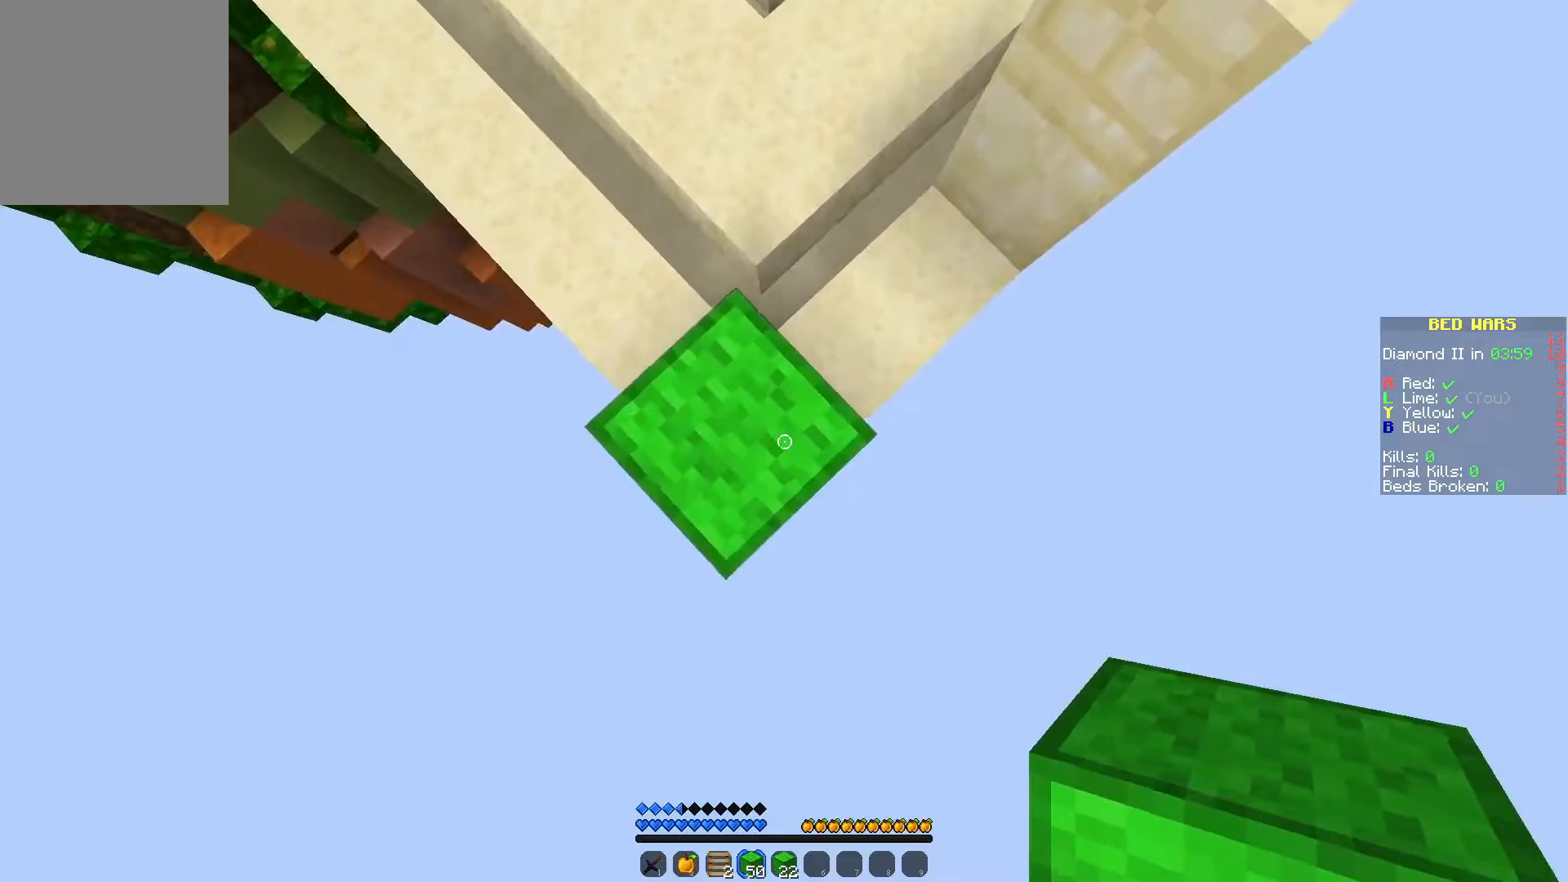
{"keys": ["s"], "mouse": [], "events": [[283, "mouse_right", "down"], [317, "s", "down"], [333, "mouse_right", "up"]]}
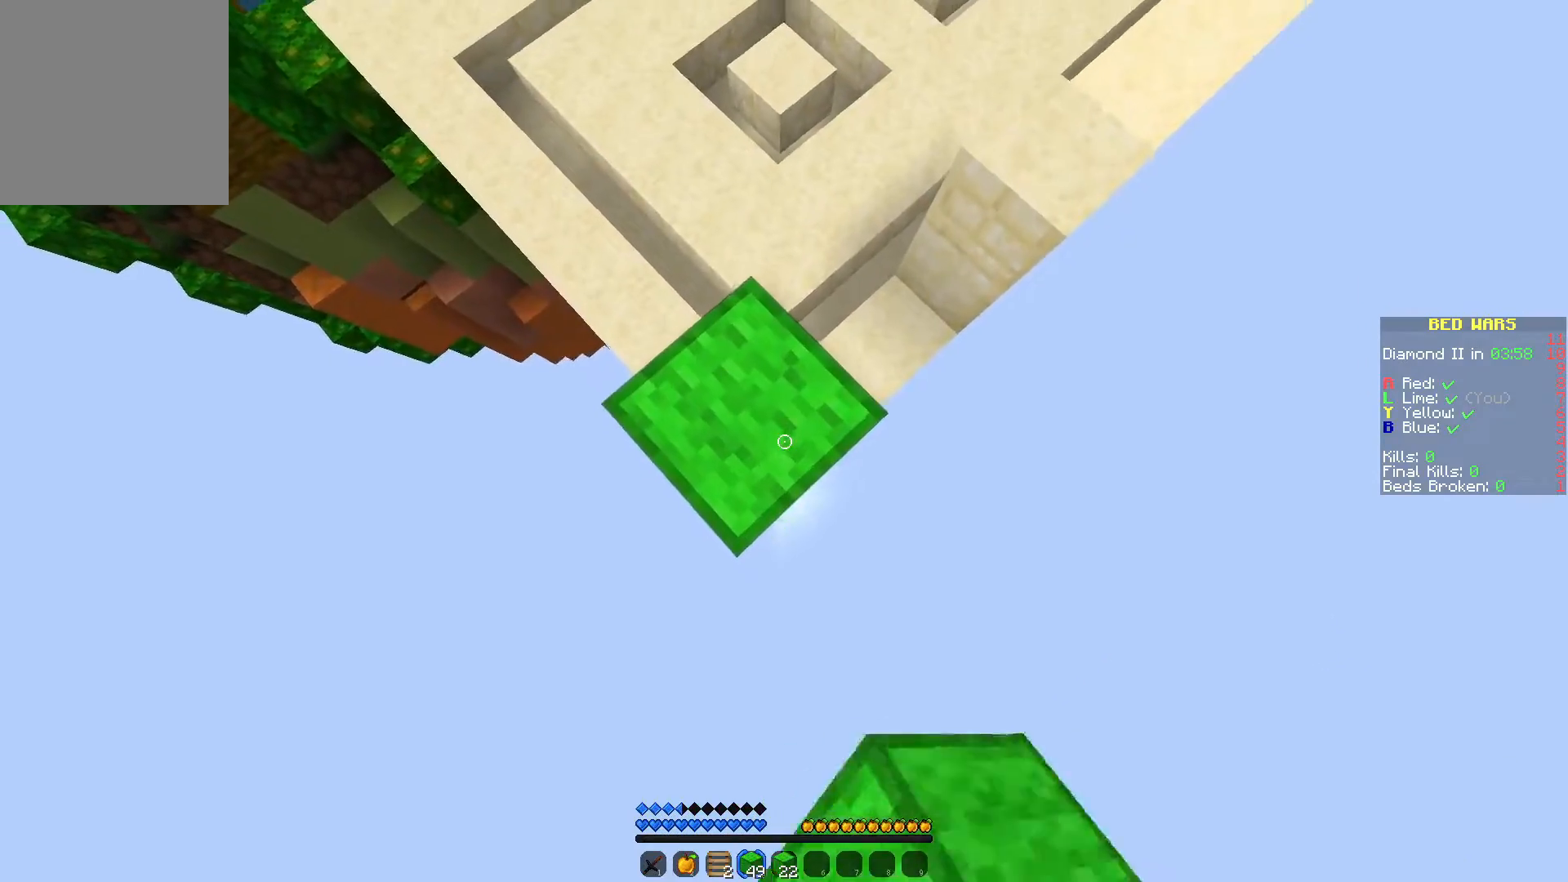
{"keys": ["s"], "mouse": [], "events": [[83, "a", "down"], [200, "a", "up"]]}
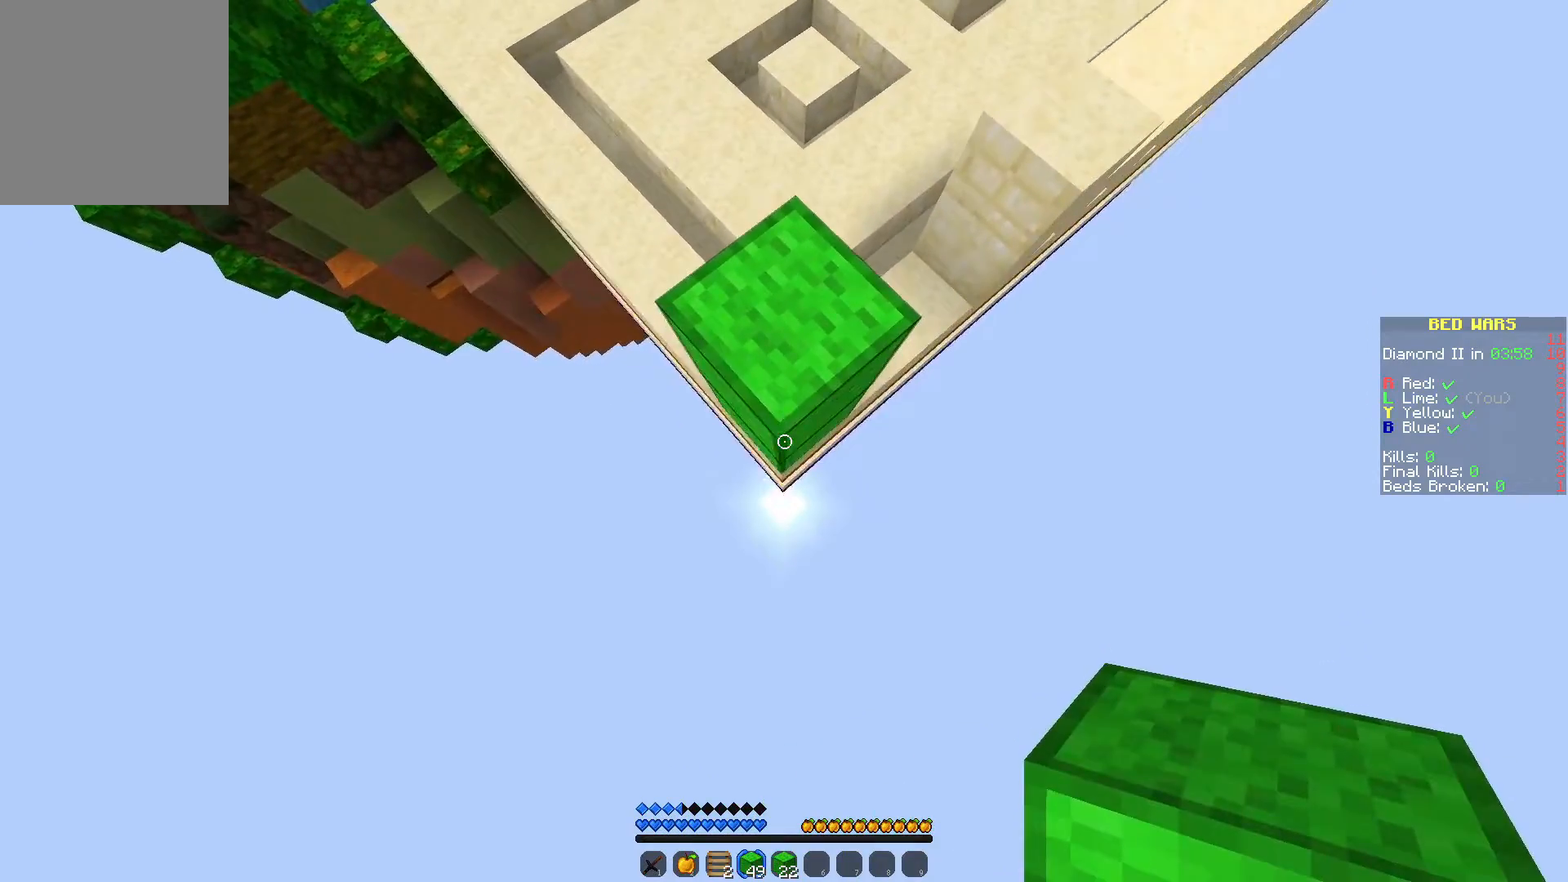
{"keys": ["s"], "mouse": [], "events": [[117, "mouse_right", "down"], [217, "mouse_right", "up"], [317, "mouse_right", "down"], [400, "mouse_right", "up"]]}
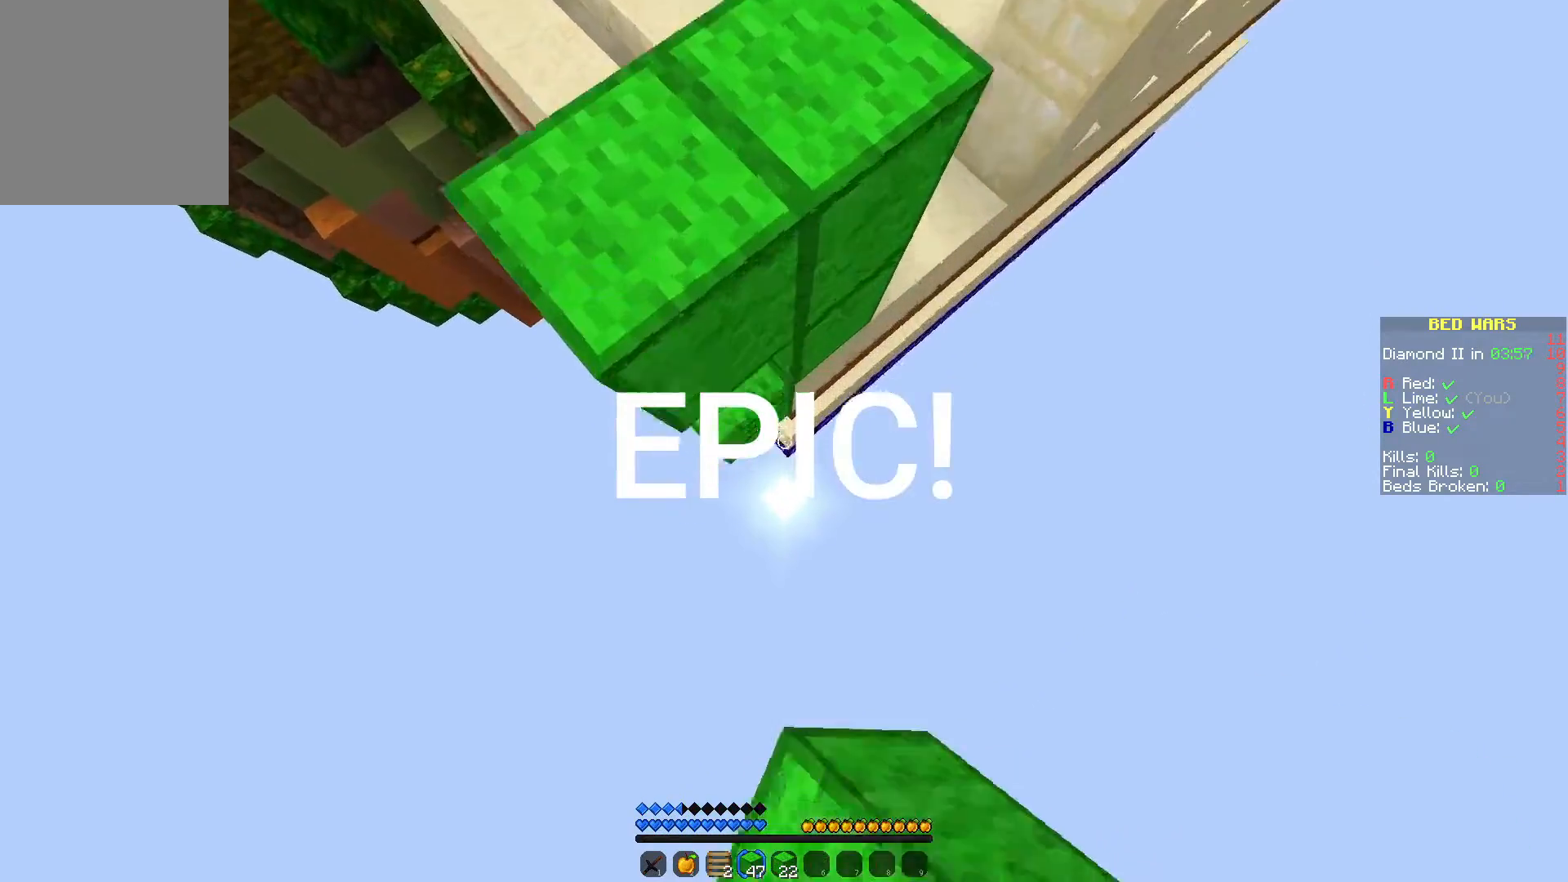
{"keys": ["w"], "mouse": ["right"], "events": [[217, "s", "up"], [367, "w", "down"], [450, "mouse_right", "down"]]}
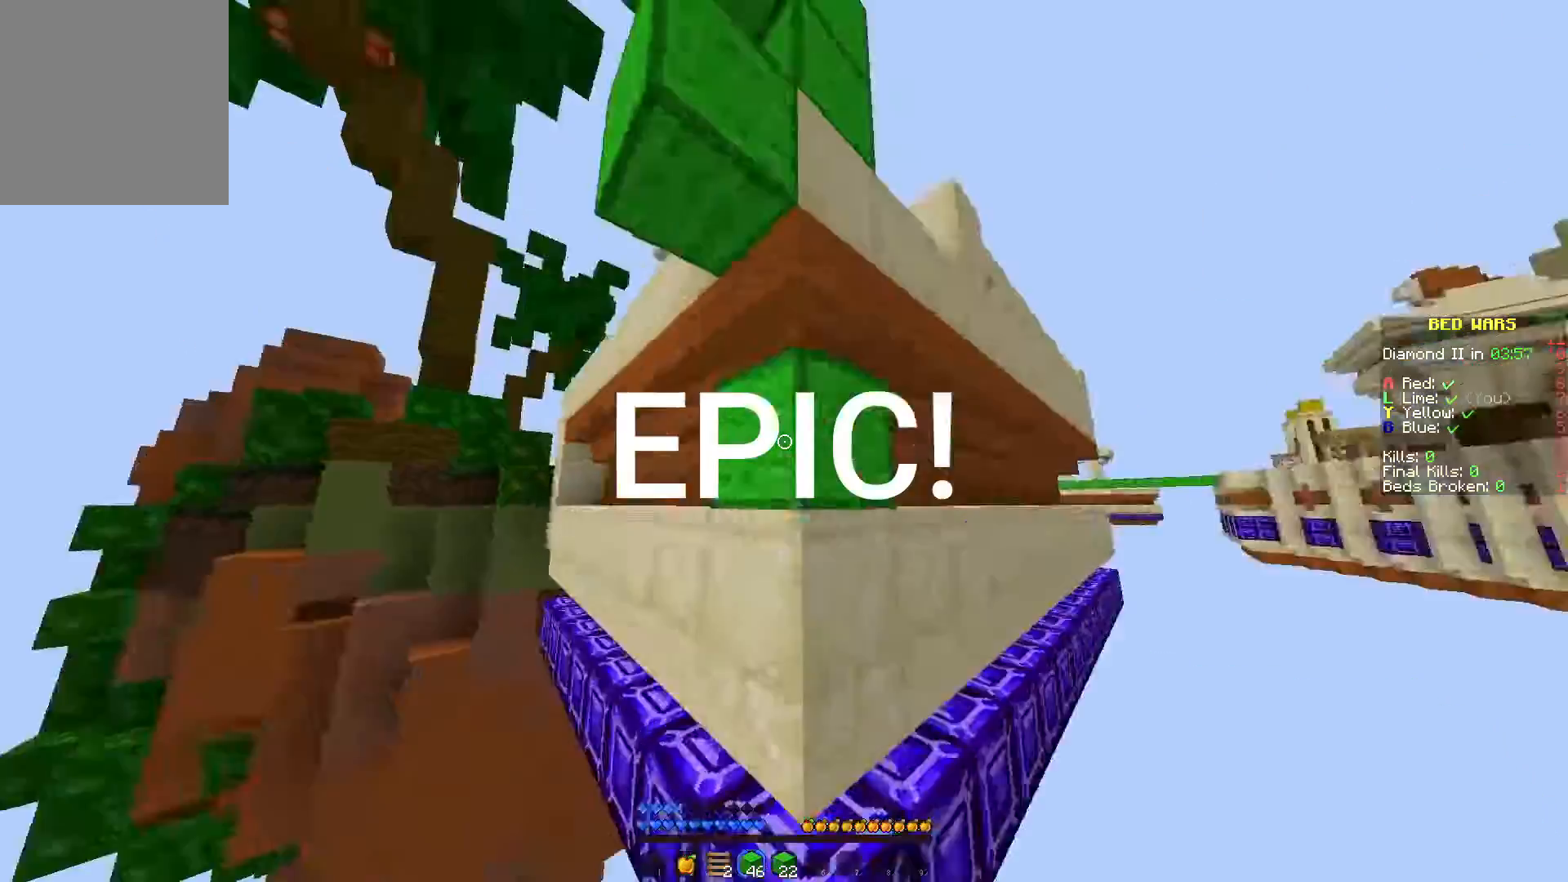
{"keys": [], "mouse": [], "events": [[50, "mouse_right", "up"], [100, "mouse_right", "down"], [183, "w", "up"], [217, "mouse_right", "up"]]}
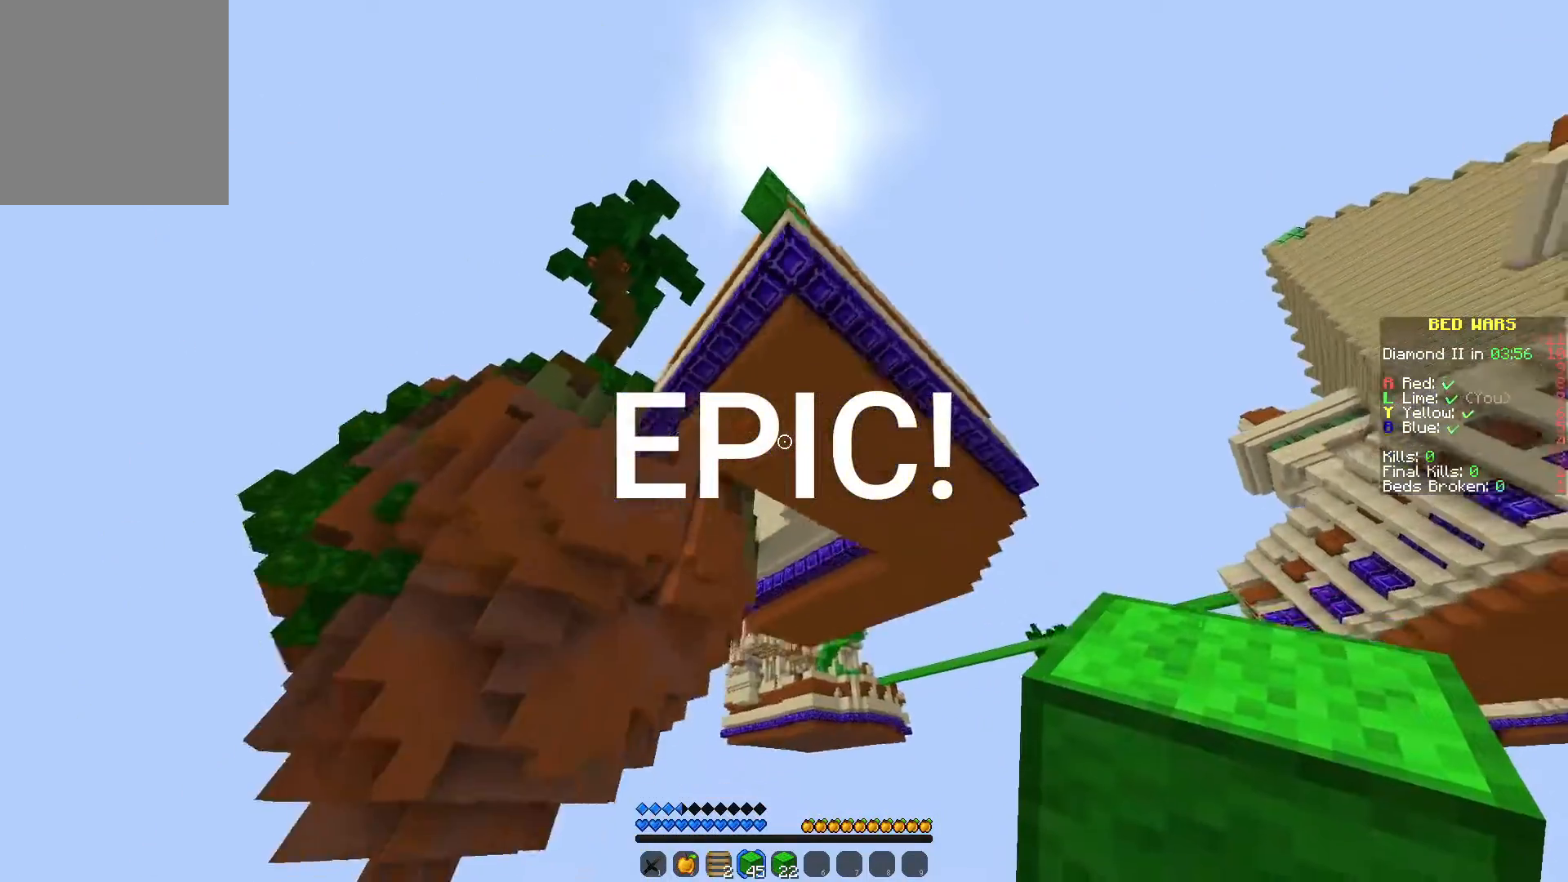
{"keys": [], "mouse": [], "events": []}
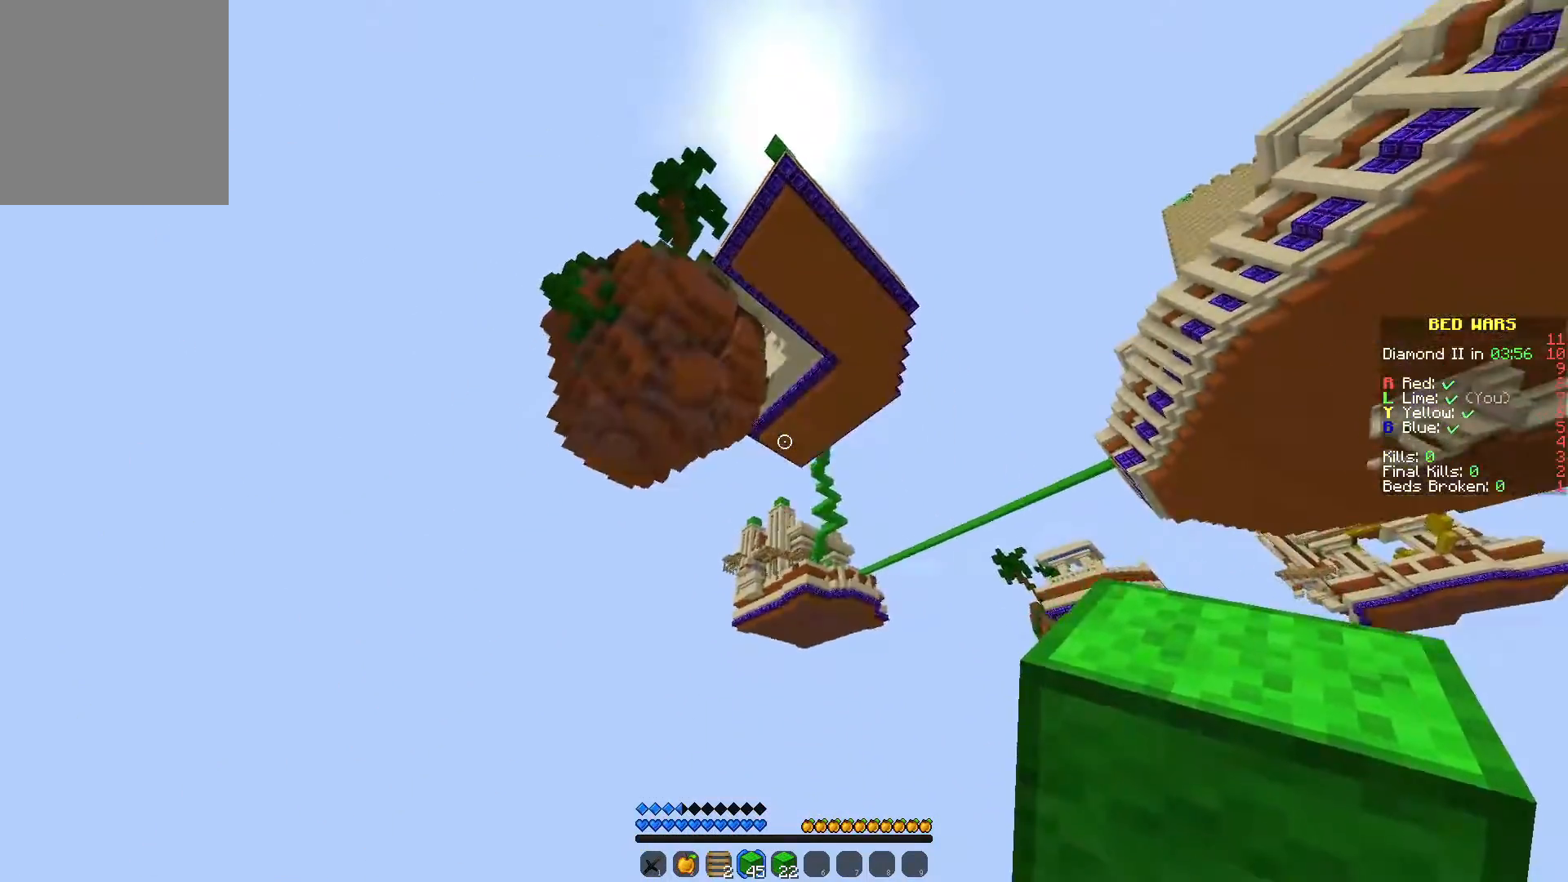
{"keys": ["a", "w"], "mouse": [], "events": [[33, "a", "down"], [33, "w", "down"]]}
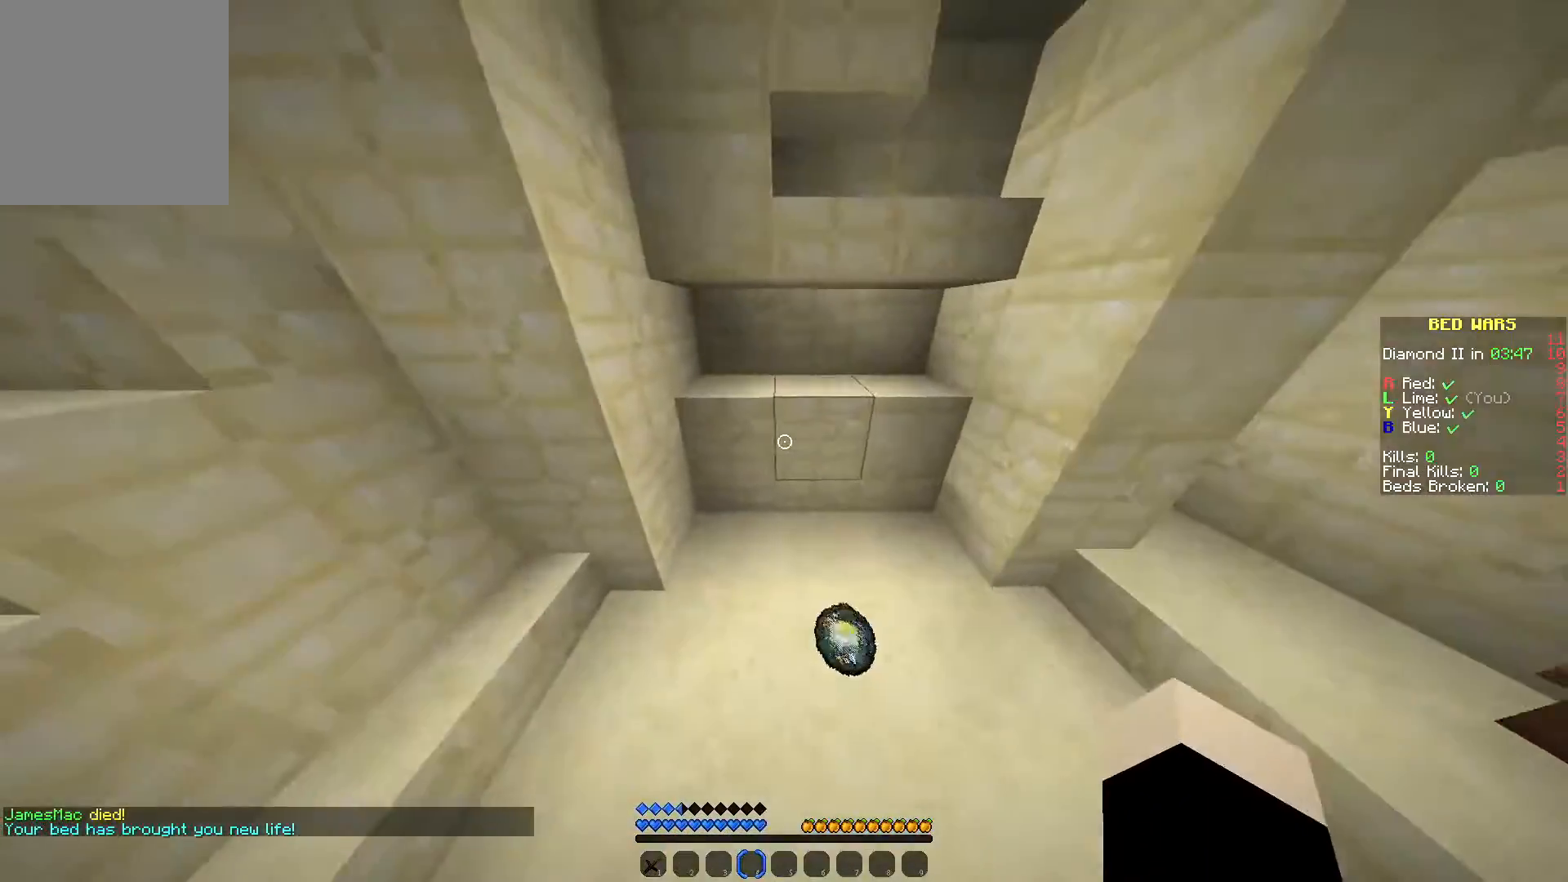
{"keys": ["a"], "mouse": [], "events": [[333, "w", "up"]]}
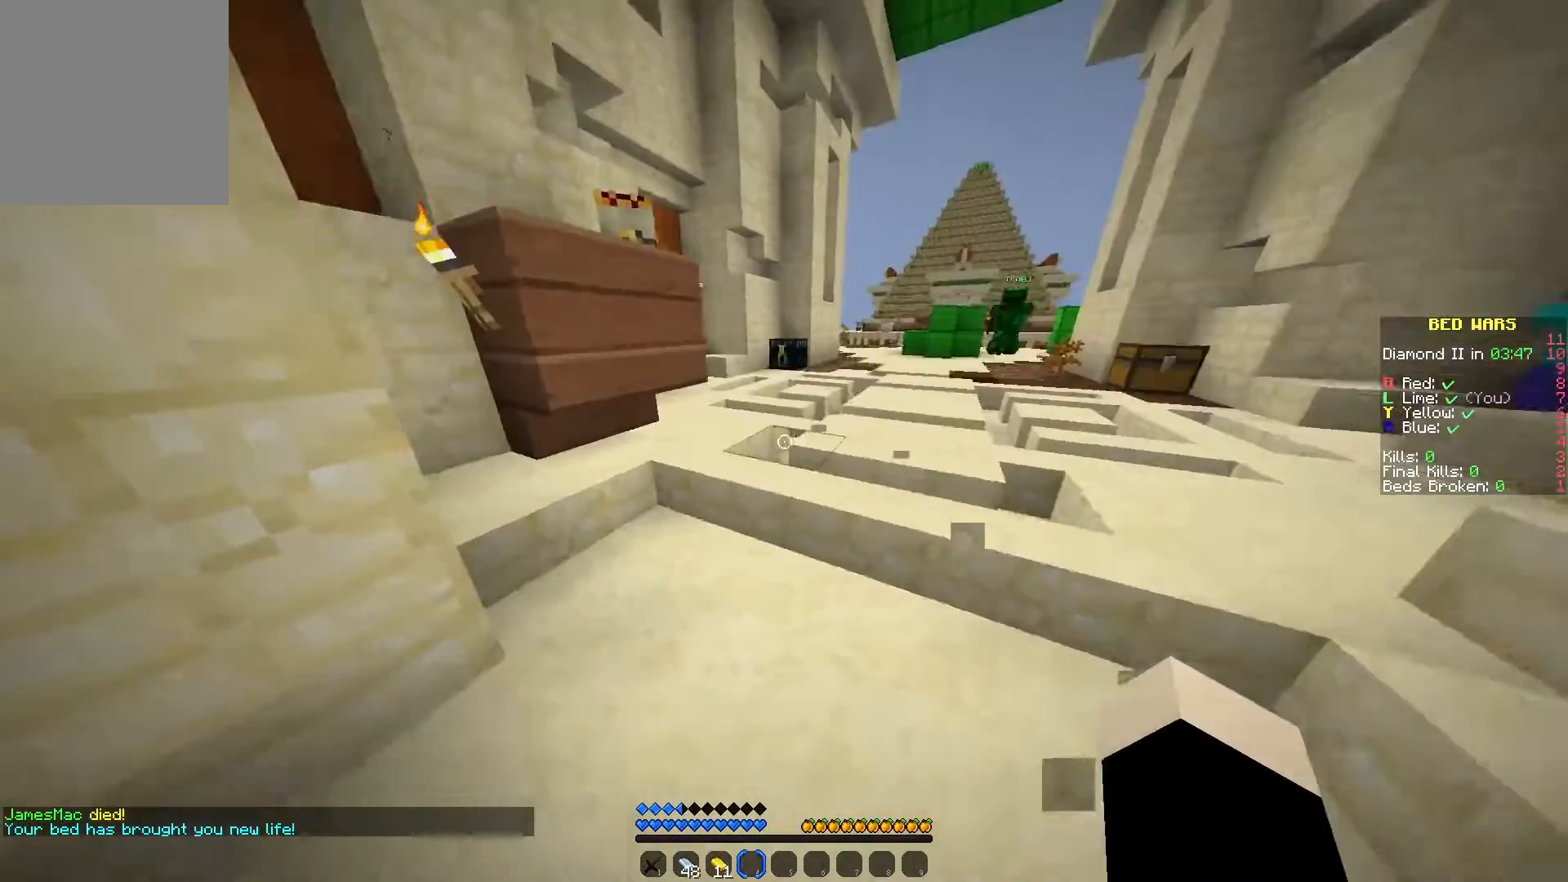
{"keys": ["a"], "mouse": [], "events": []}
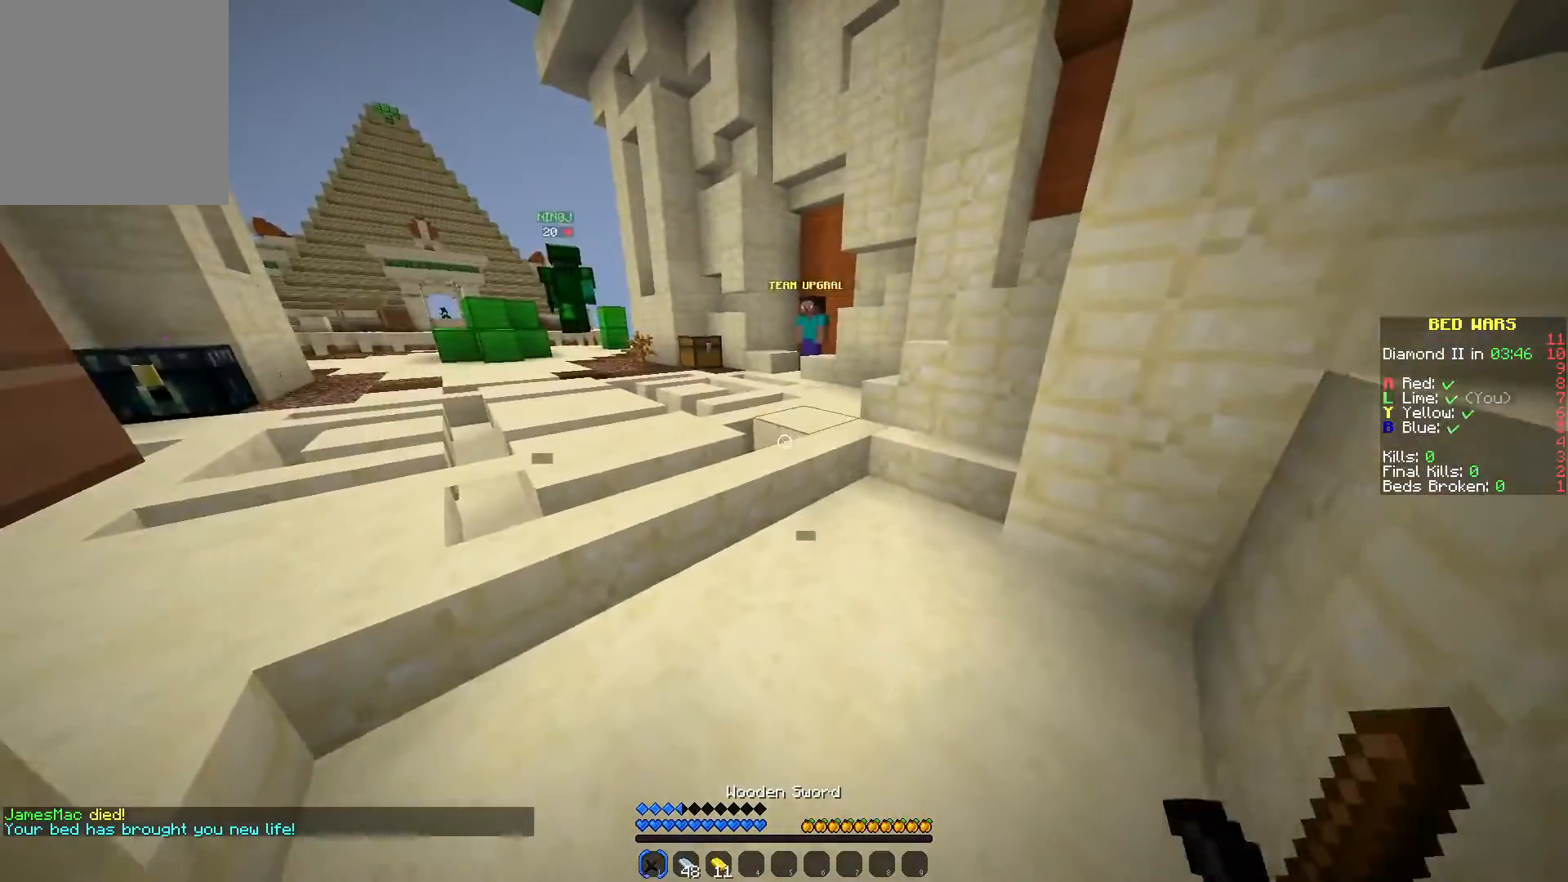
{"keys": ["w"], "mouse": [], "events": [[33, "w", "down"], [83, "mouse_left", "down"], [183, "mouse_left", "up"], [200, "a", "up"], [200, "mouse_right", "down"], [300, "mouse_left", "down"], [350, "mouse_right", "up"], [467, "mouse_left", "up"]]}
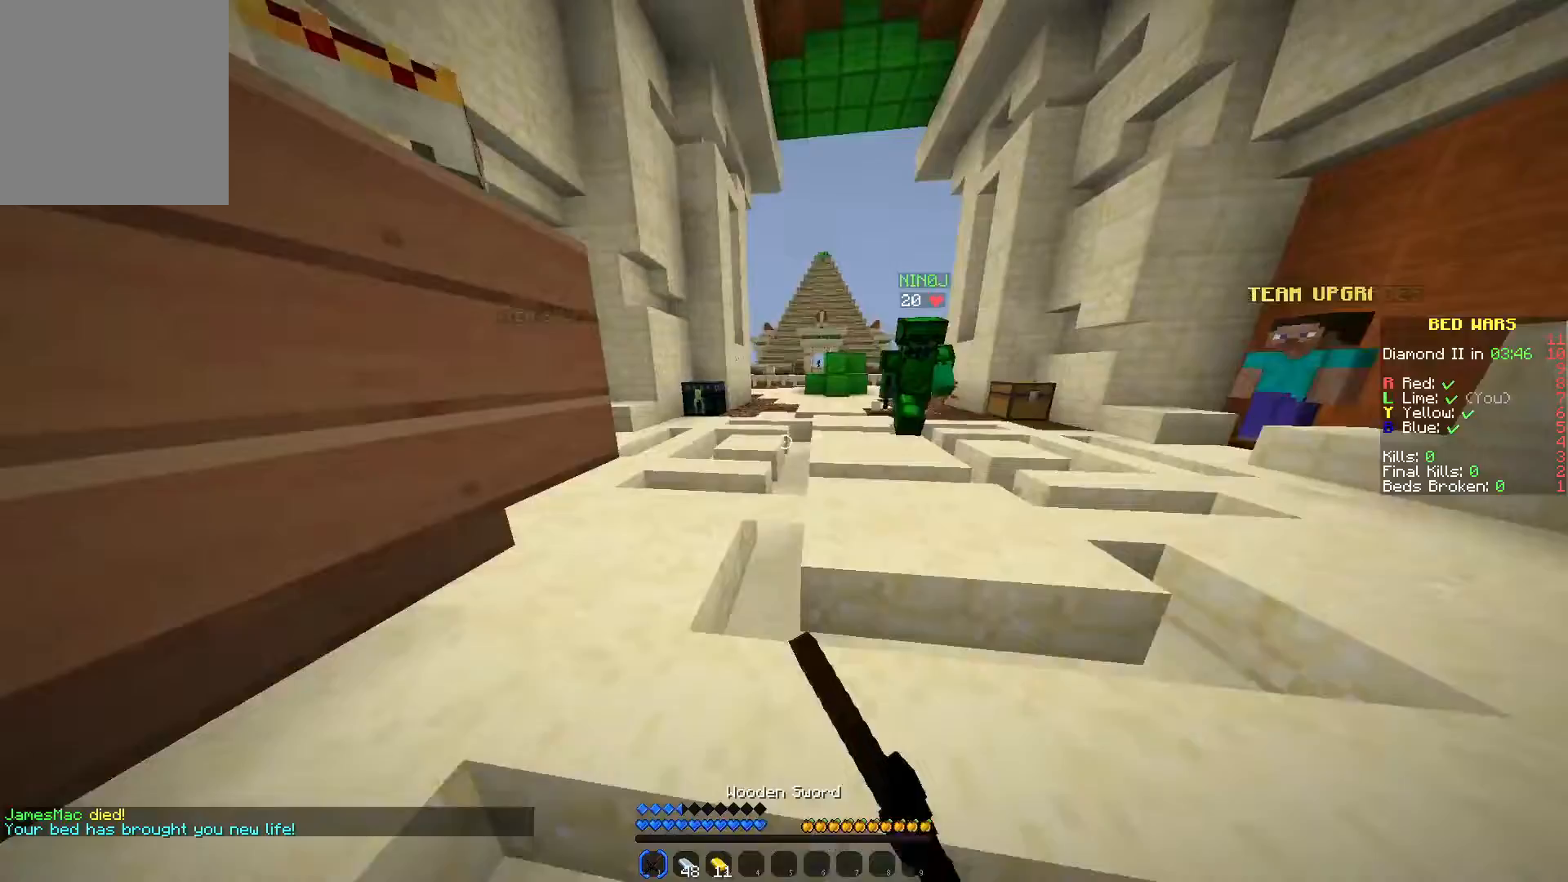
{"keys": [], "mouse": [], "events": [[383, "w", "up"]]}
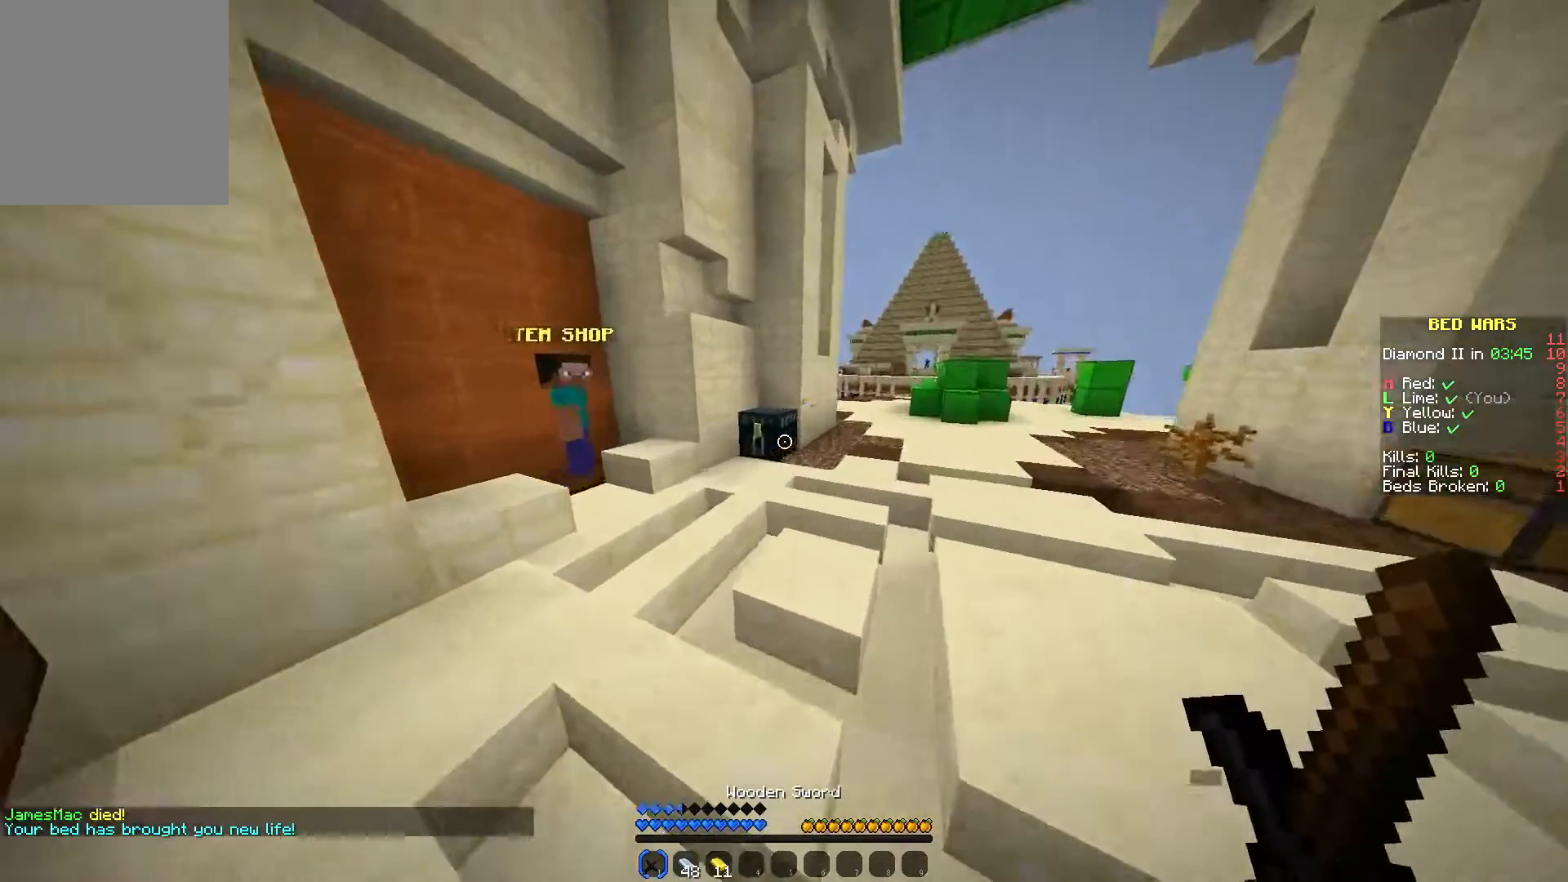
{"keys": ["w"], "mouse": [], "events": [[117, "w", "down"]]}
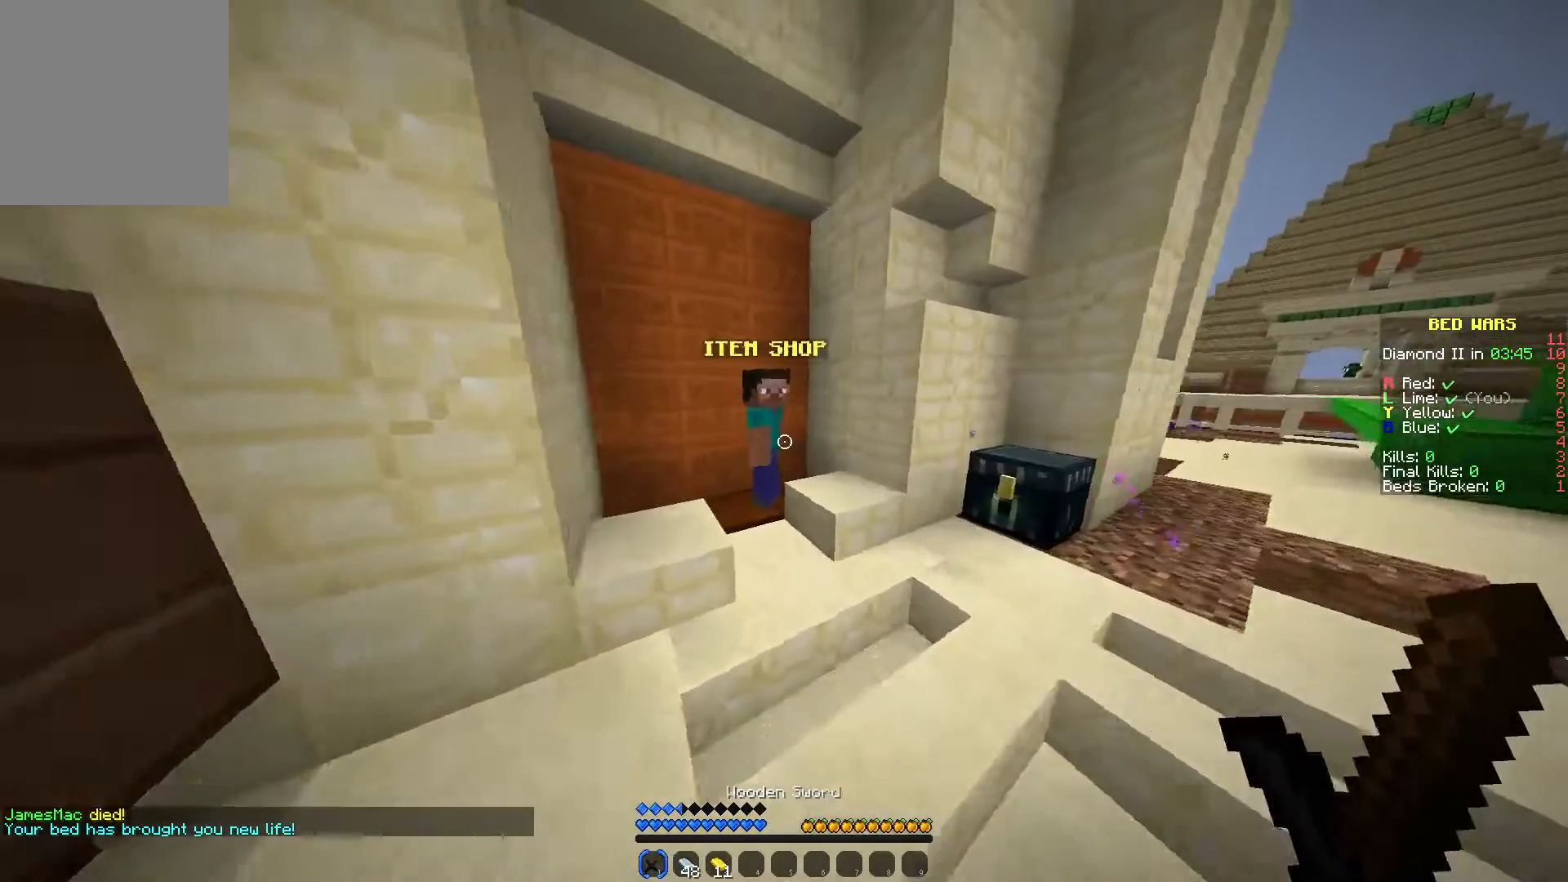
{"keys": [], "mouse": ["right"], "events": [[100, "mouse_right", "down"], [233, "mouse_right", "up"], [300, "w", "up"], [483, "mouse_right", "down"]]}
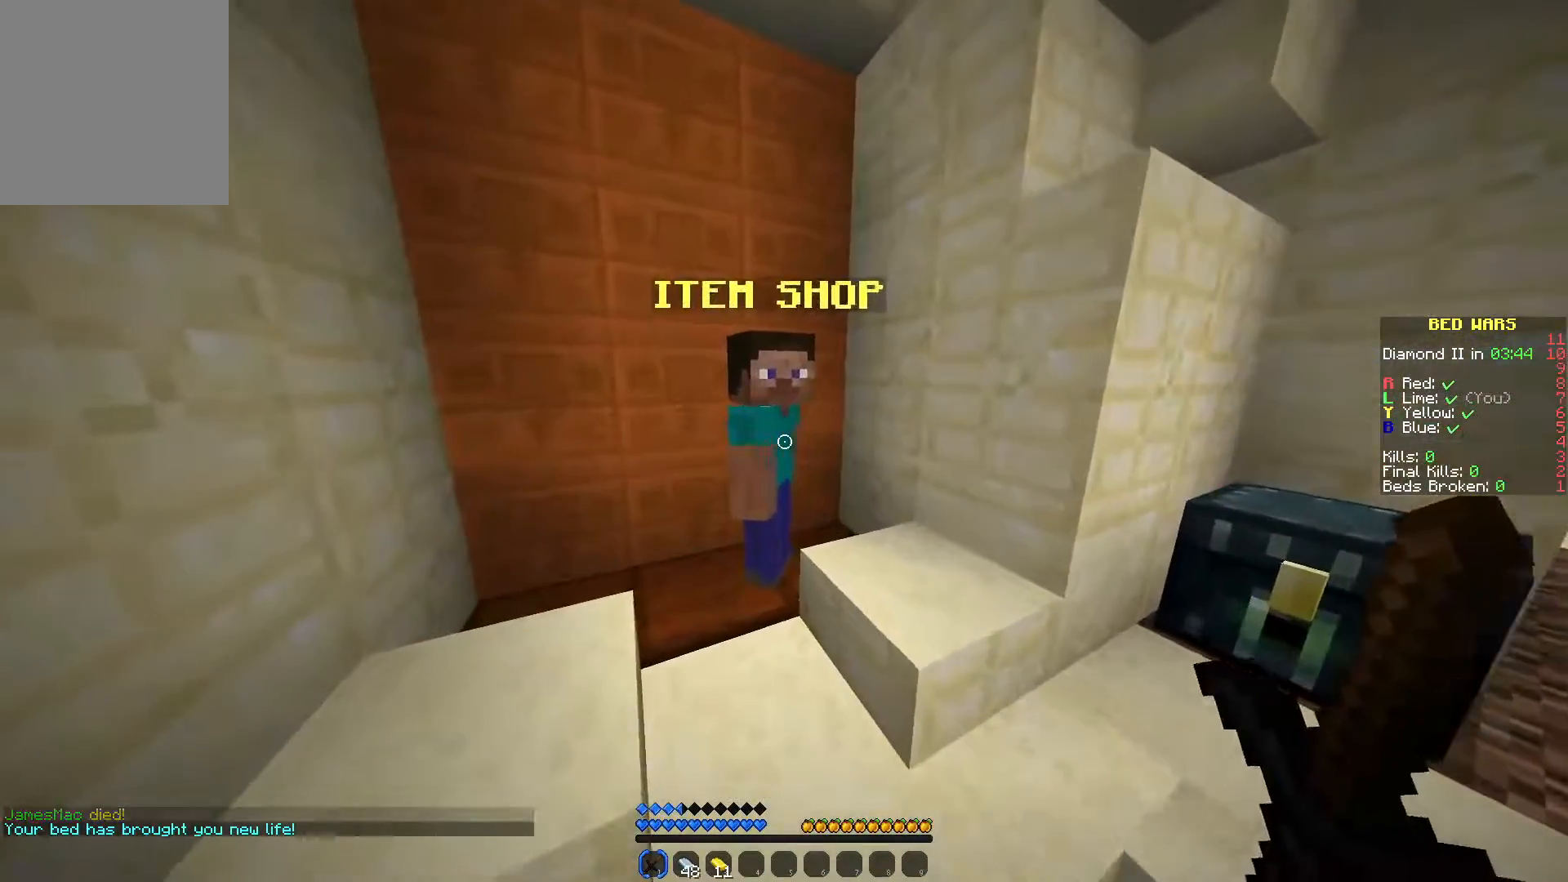
{"keys": [], "mouse": [], "events": [[117, "mouse_right", "up"]]}
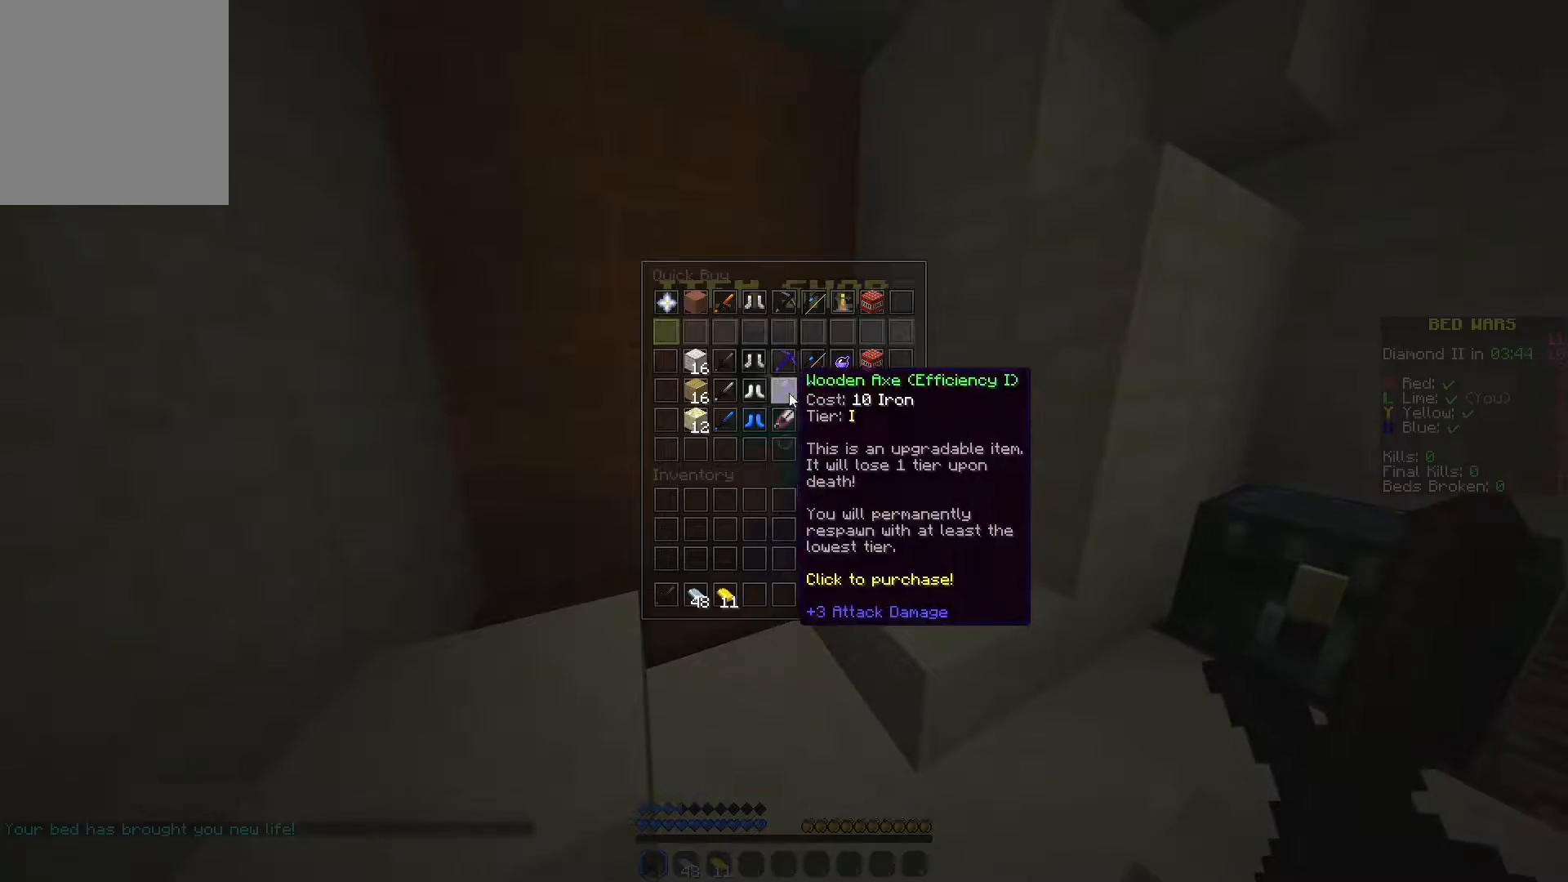
{"keys": [], "mouse": [], "events": []}
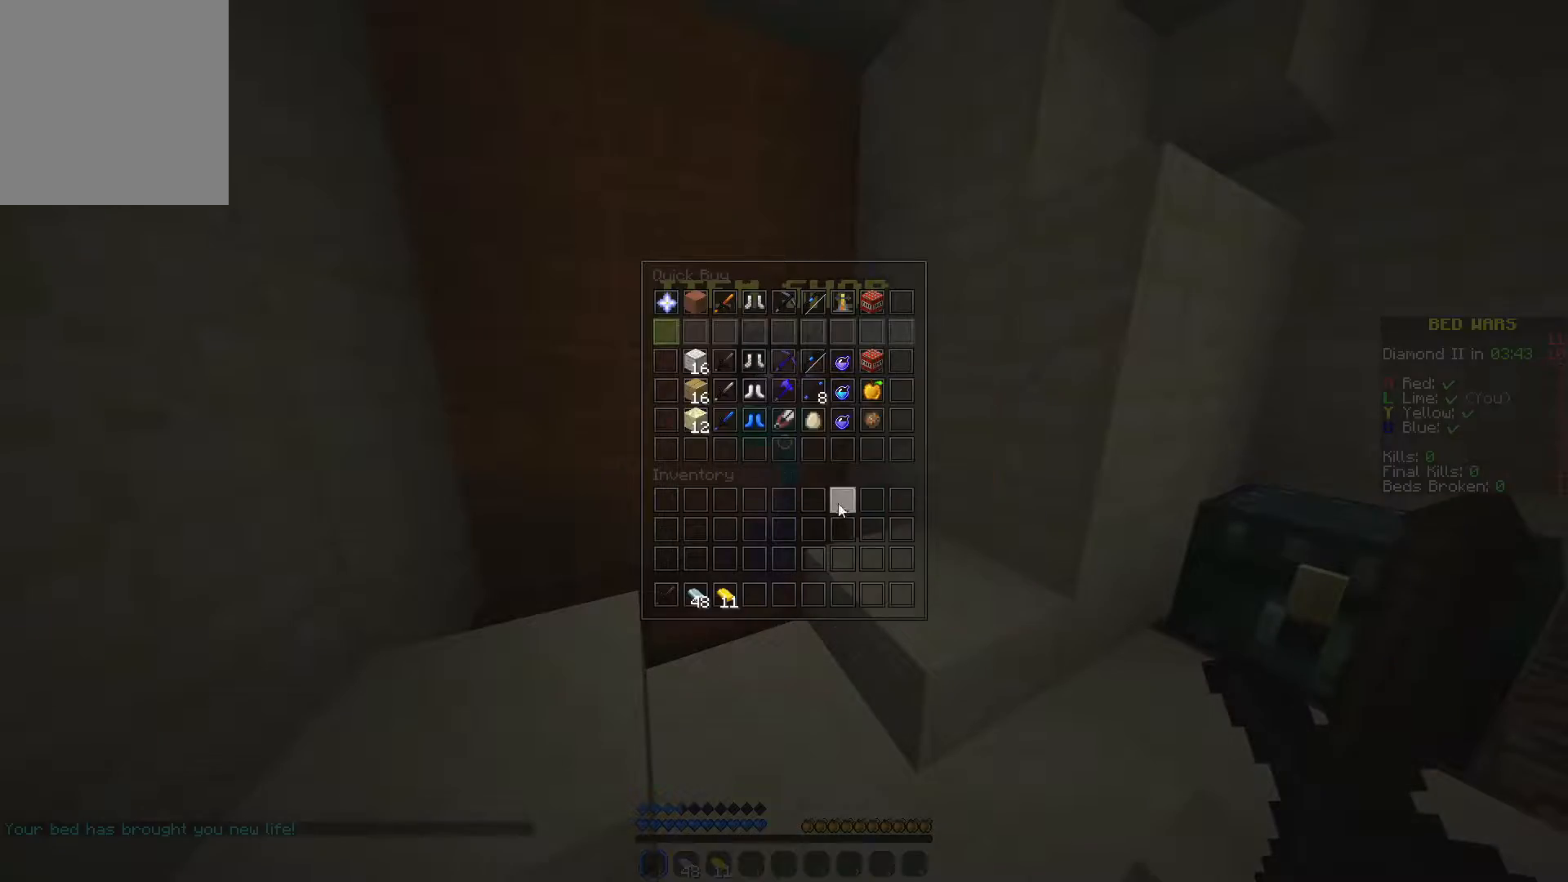
{"keys": [], "mouse": [], "events": []}
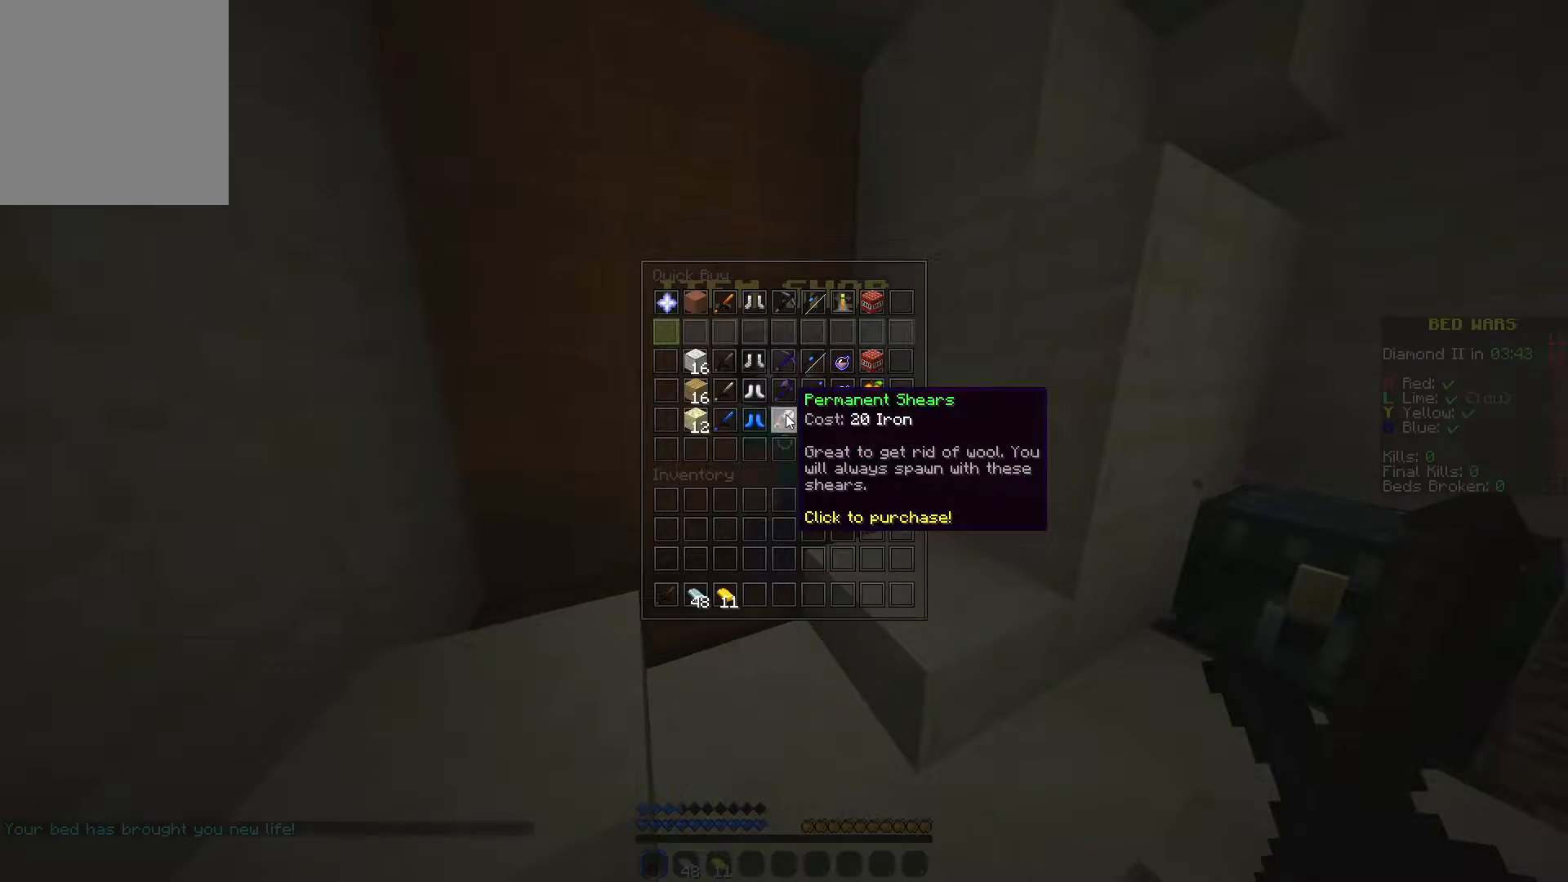
{"keys": ["a", "w"], "mouse": [], "events": [[233, "a", "down"], [300, "w", "down"]]}
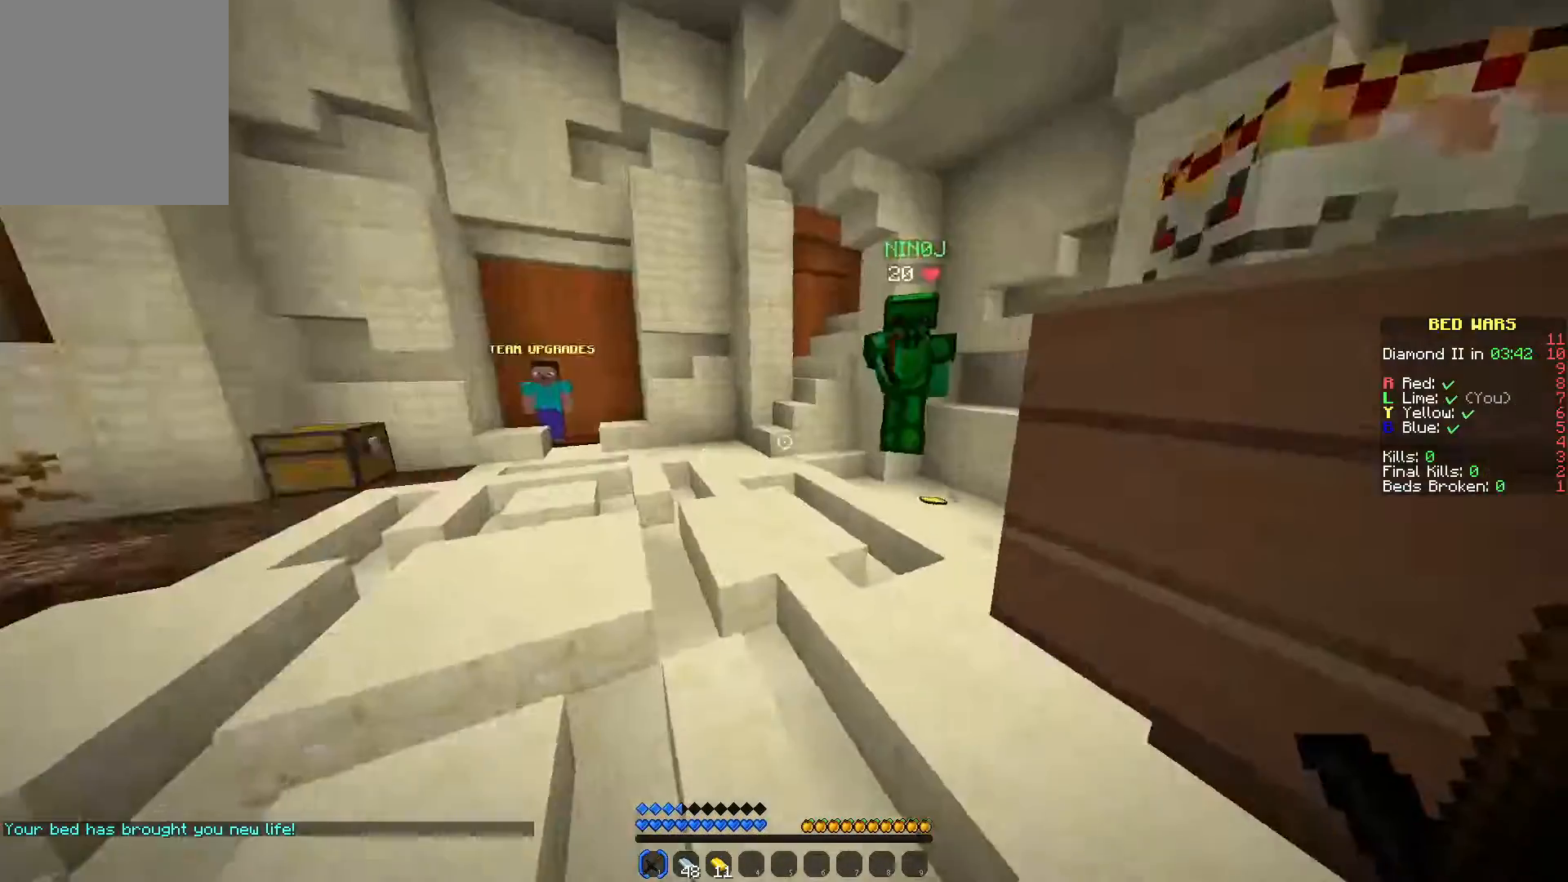
{"keys": ["d", "w"], "mouse": [], "events": [[100, "a", "up"], [283, "d", "down"]]}
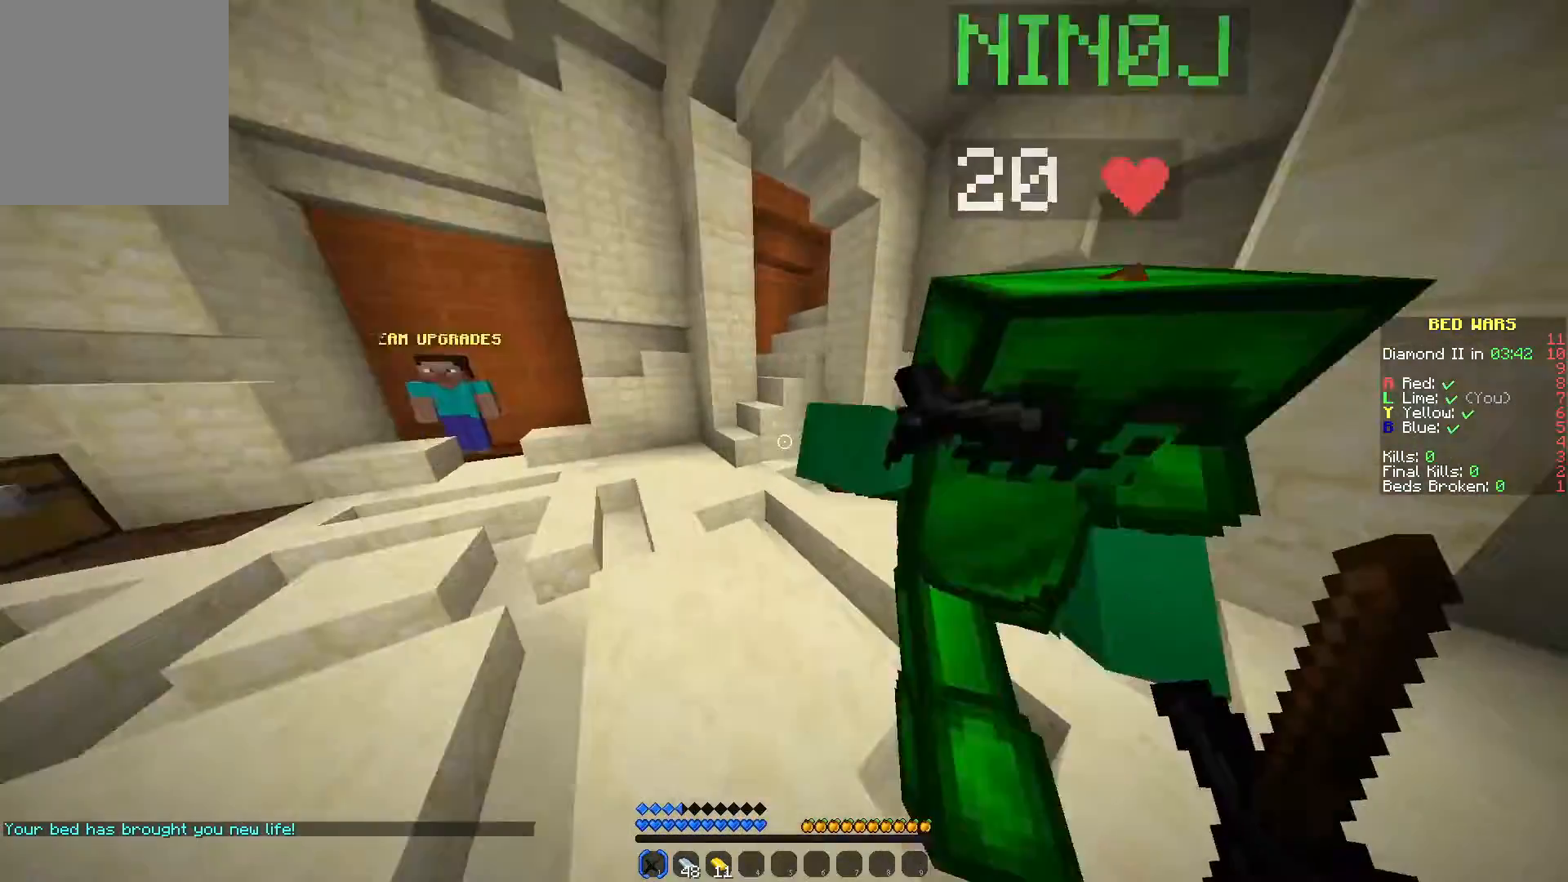
{"keys": ["d", "w"], "mouse": [], "events": [[150, "d", "up"], [450, "d", "down"]]}
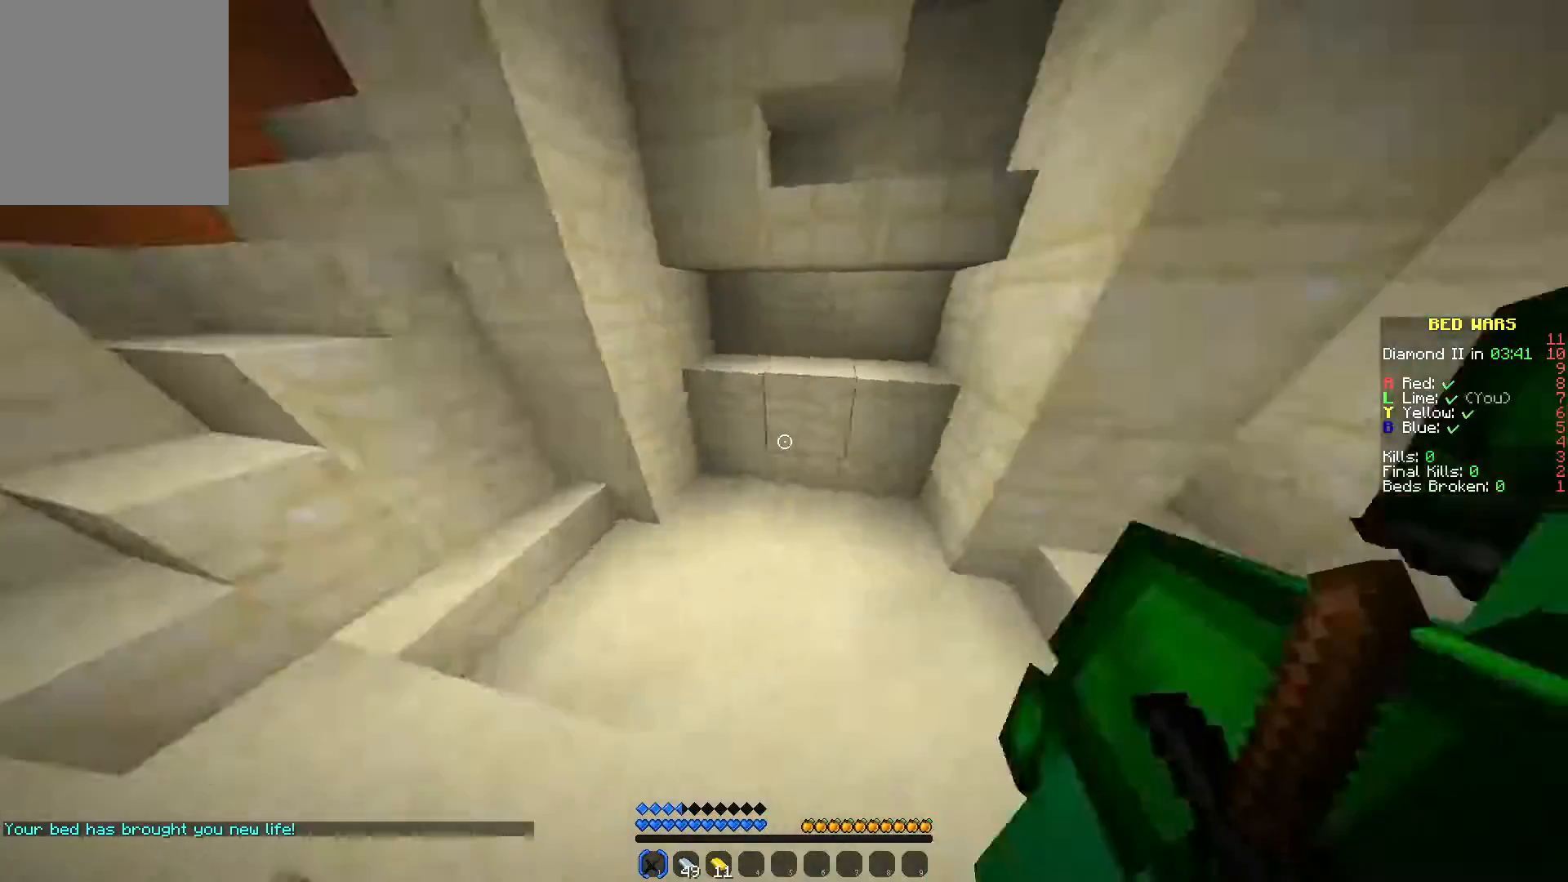
{"keys": ["a"], "mouse": [], "events": [[250, "d", "up"], [400, "w", "up"], [417, "a", "down"]]}